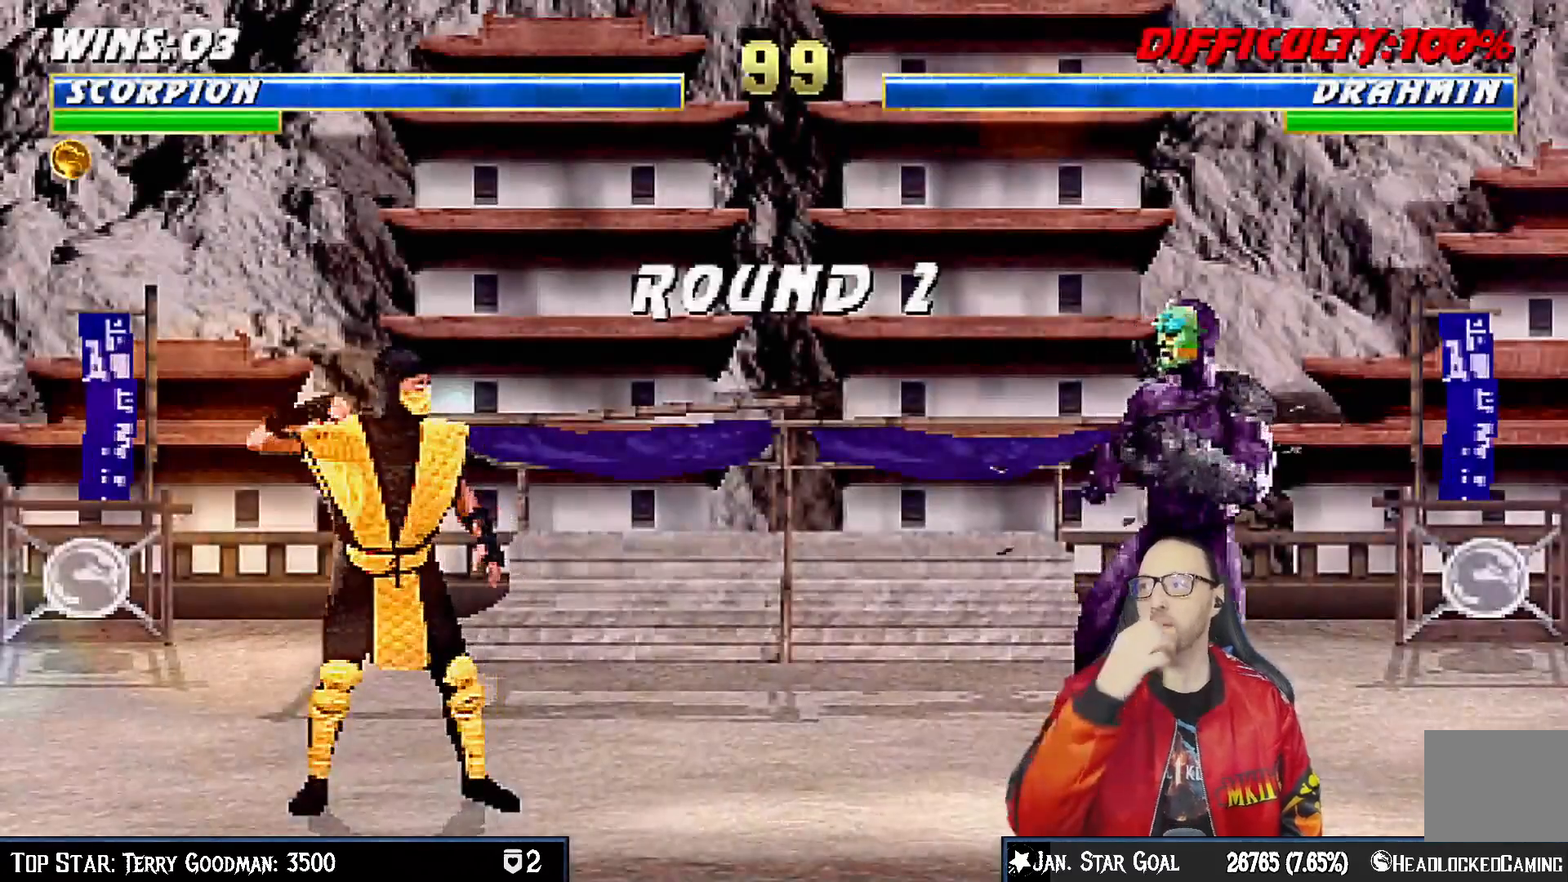
Gameplay with a controller (PlayStation layout); each line is a JSON object with the inputs held at the frame after it (dt_ms = milliseconds from this image to that frame). "events" lists button and stick changes between this image and that frame as [ms after this image, input, new state], when the widget could be followed in between. Not read: L1.
{"dt_ms": 500, "buttons": ["CROSS"], "left_stick": "center", "right_stick": "center", "events": [[400, "CROSS", "down"]]}
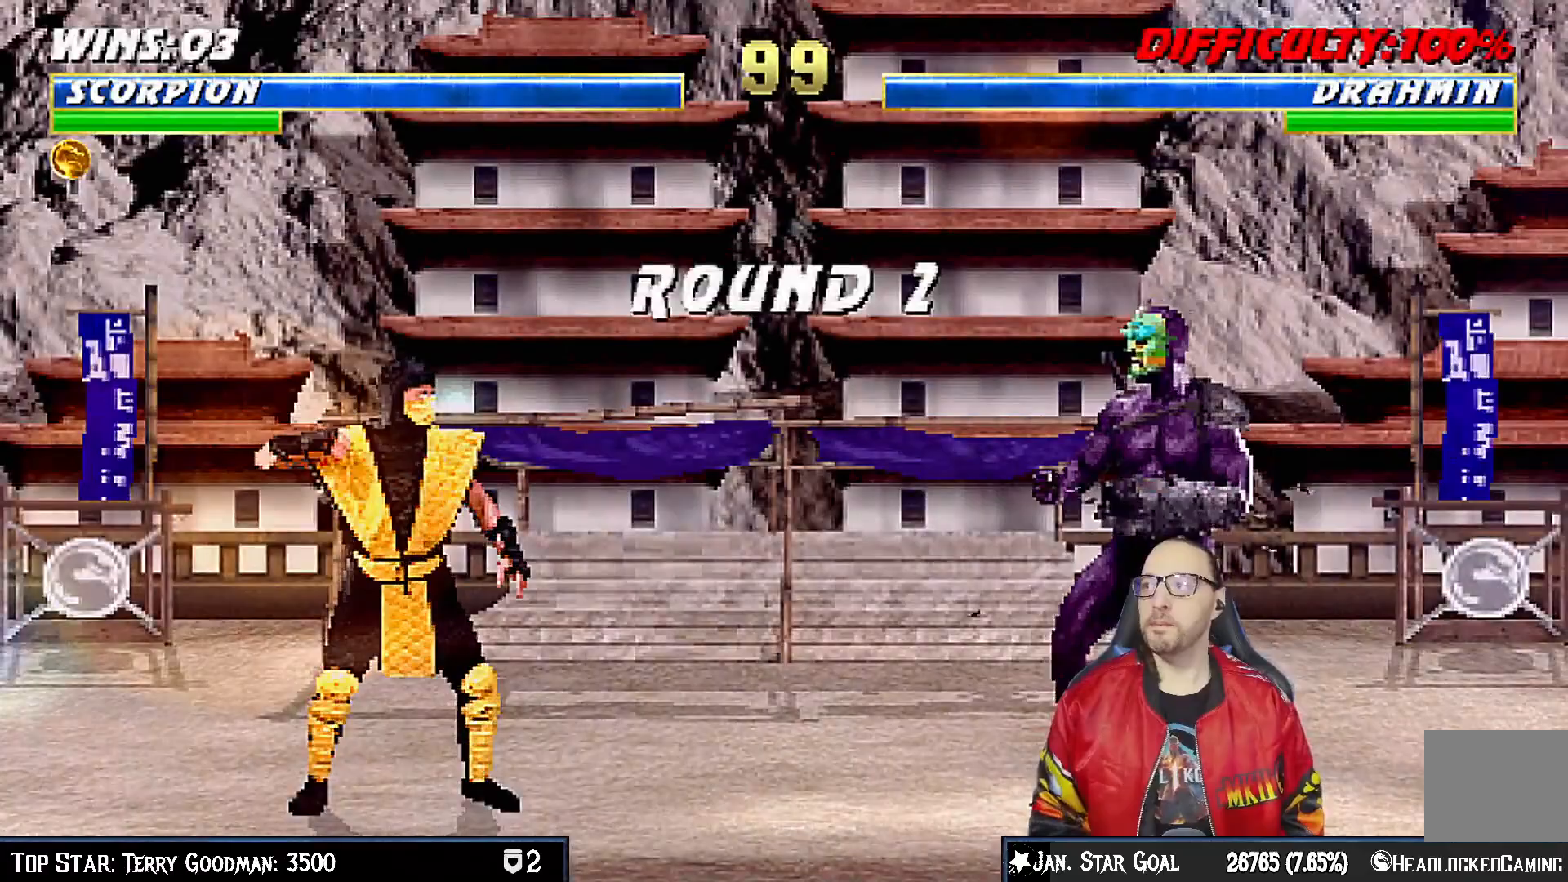
{"dt_ms": 500, "buttons": [], "left_stick": "center", "right_stick": "center", "events": [[50, "R1", "down"], [183, "CROSS", "up"], [267, "R1", "up"]]}
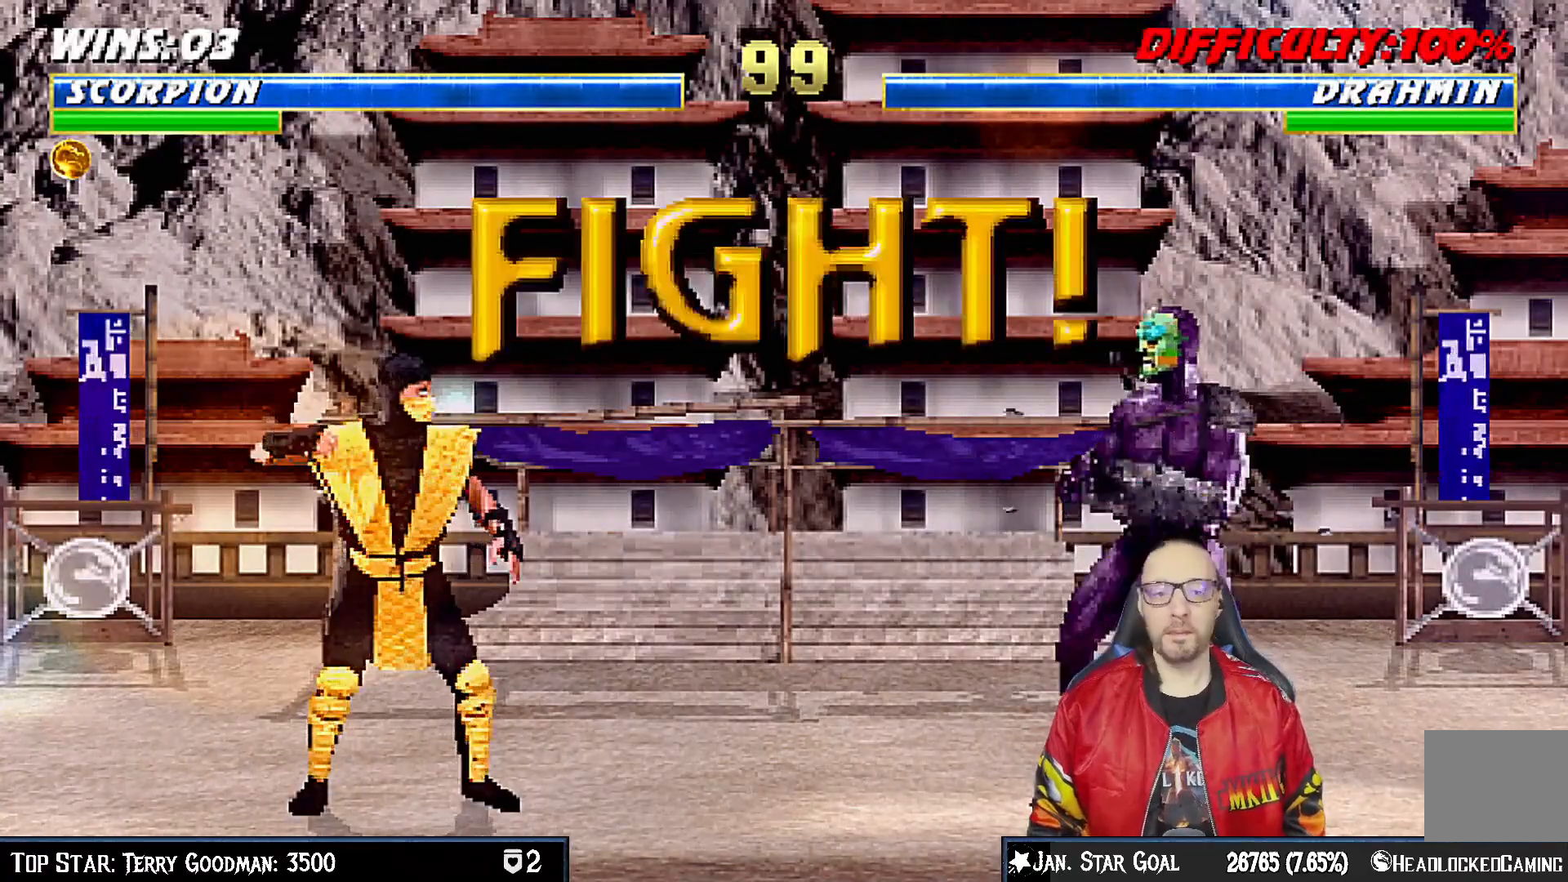
{"dt_ms": 500, "buttons": [], "left_stick": "center", "right_stick": "center", "events": [[150, "R1", "down"], [383, "R1", "up"]]}
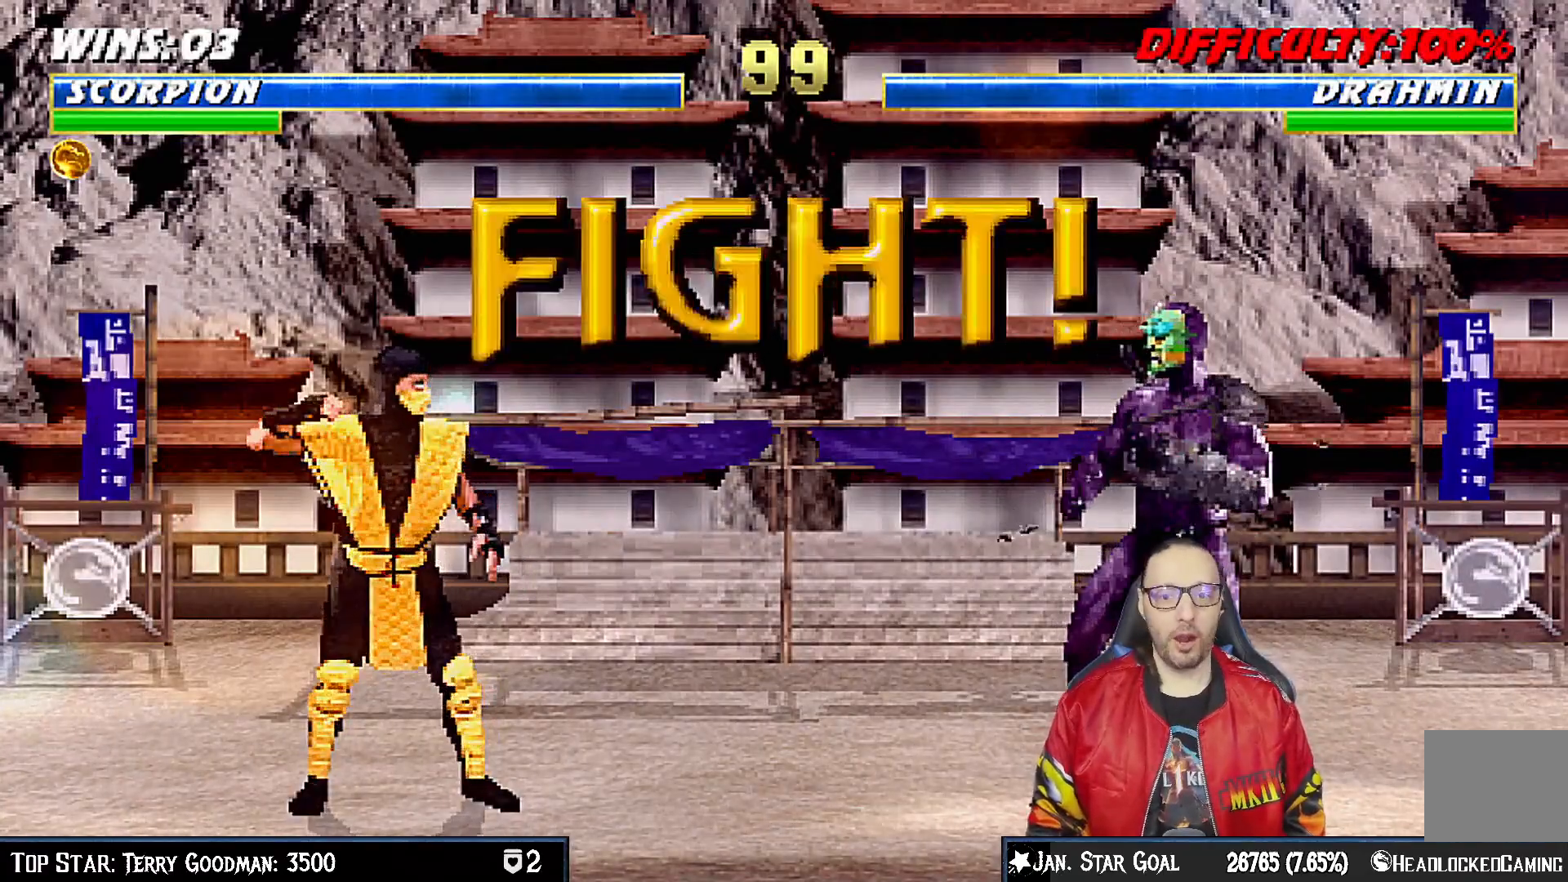
{"dt_ms": 500, "buttons": ["CROSS", "DPAD_LEFT"], "left_stick": "center", "right_stick": "center", "events": [[167, "DPAD_DOWN", "down"], [200, "DPAD_LEFT", "down"], [250, "DPAD_DOWN", "up"], [333, "DPAD_LEFT", "up"], [367, "CROSS", "down"], [383, "DPAD_DOWN", "down"], [400, "DPAD_LEFT", "down"], [433, "DPAD_DOWN", "up"]]}
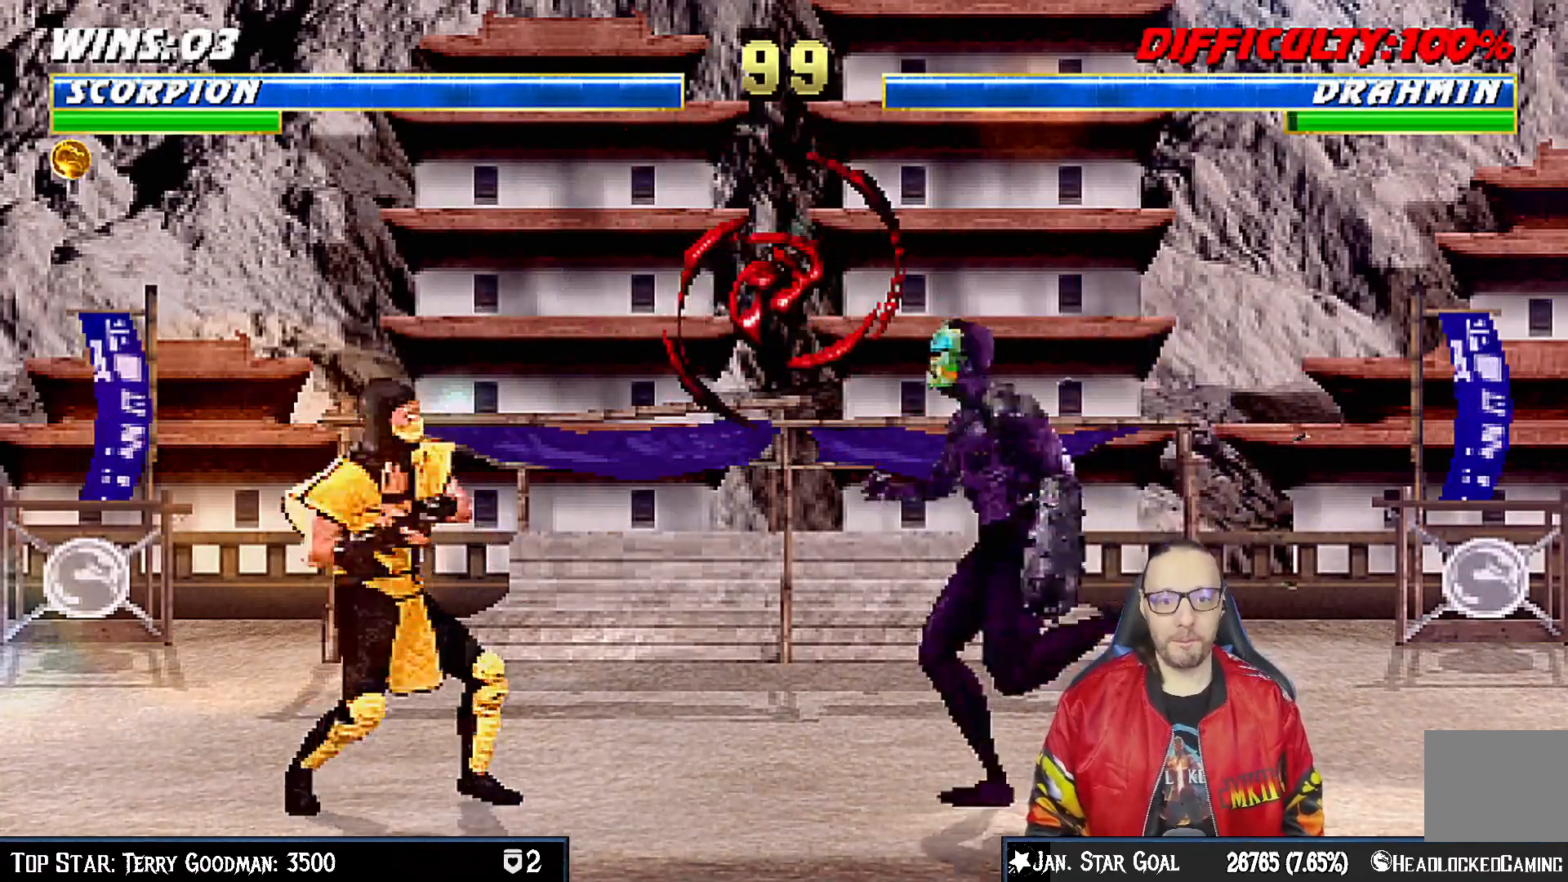
{"dt_ms": 500, "buttons": [], "left_stick": "center", "right_stick": "center", "events": [[33, "DPAD_LEFT", "up"], [100, "DPAD_DOWN", "down"], [117, "DPAD_LEFT", "down"], [150, "DPAD_DOWN", "up"], [167, "CROSS", "up"], [217, "R1", "down"], [233, "DPAD_LEFT", "up"], [383, "R1", "up"], [400, "DPAD_LEFT", "down"], [483, "DPAD_LEFT", "up"]]}
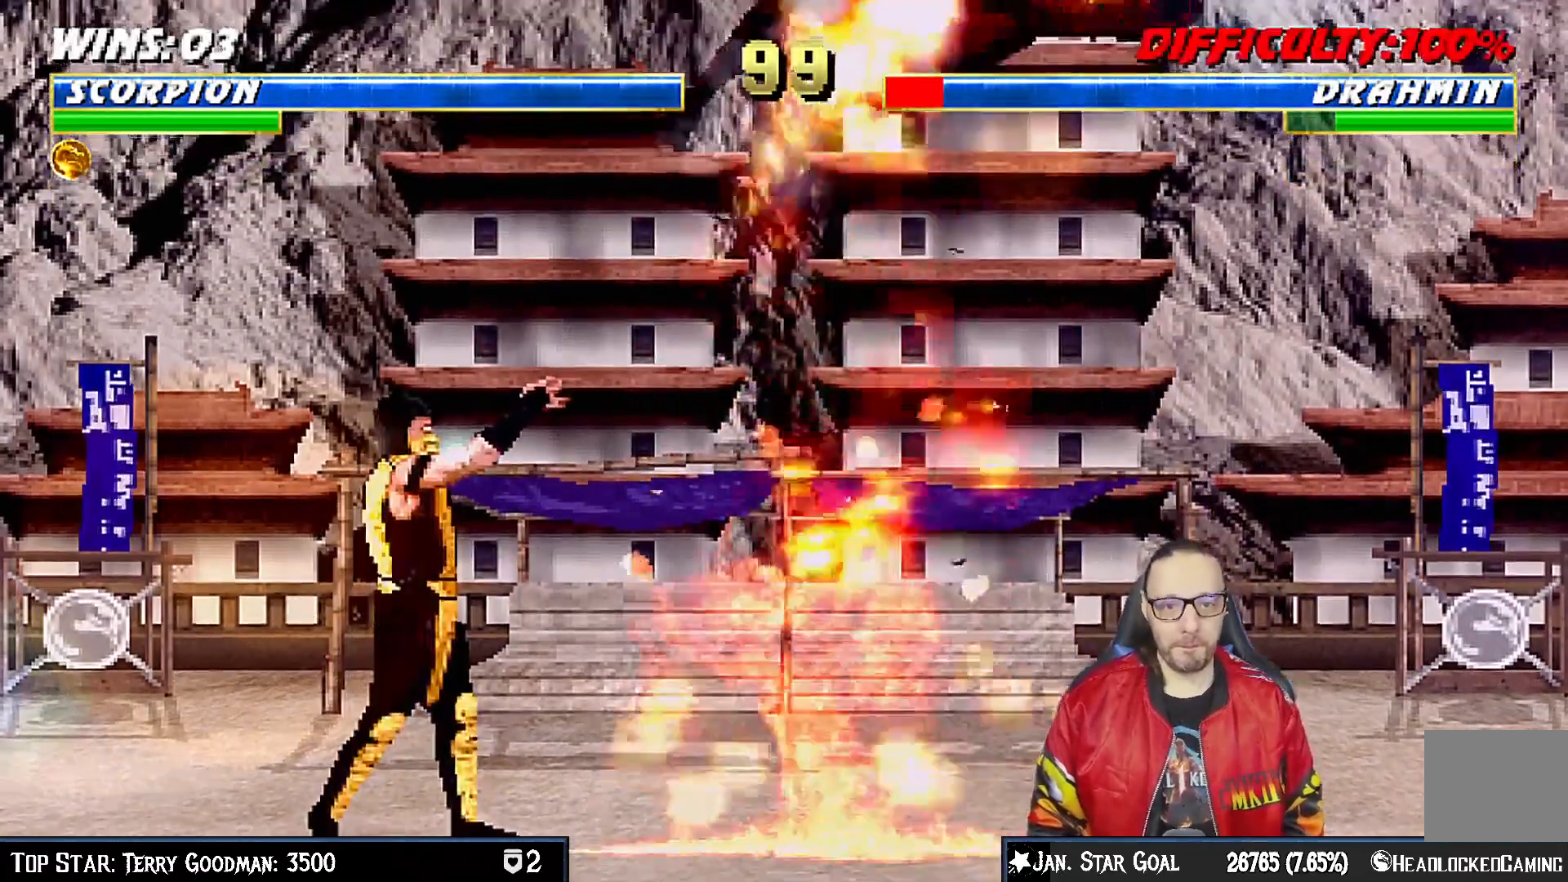
{"dt_ms": 500, "buttons": [], "left_stick": "center", "right_stick": "center", "events": [[67, "DPAD_LEFT", "down"], [133, "DPAD_LEFT", "up"], [200, "DPAD_LEFT", "down"], [233, "CROSS", "down"], [283, "DPAD_LEFT", "up"], [500, "CROSS", "up"]]}
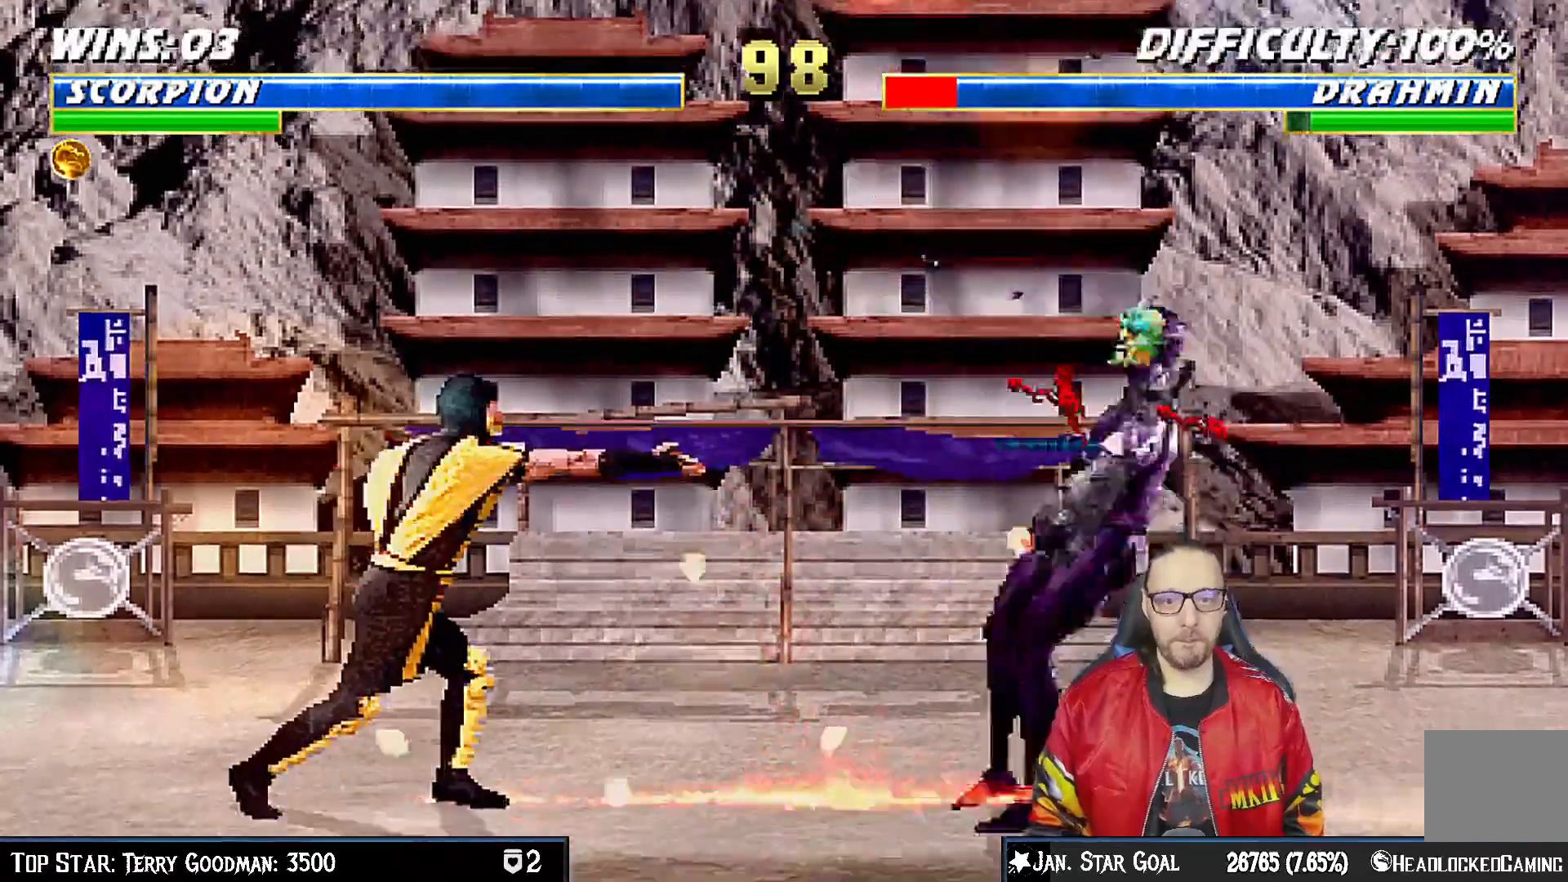
{"dt_ms": 500, "buttons": [], "left_stick": "center", "right_stick": "center"}
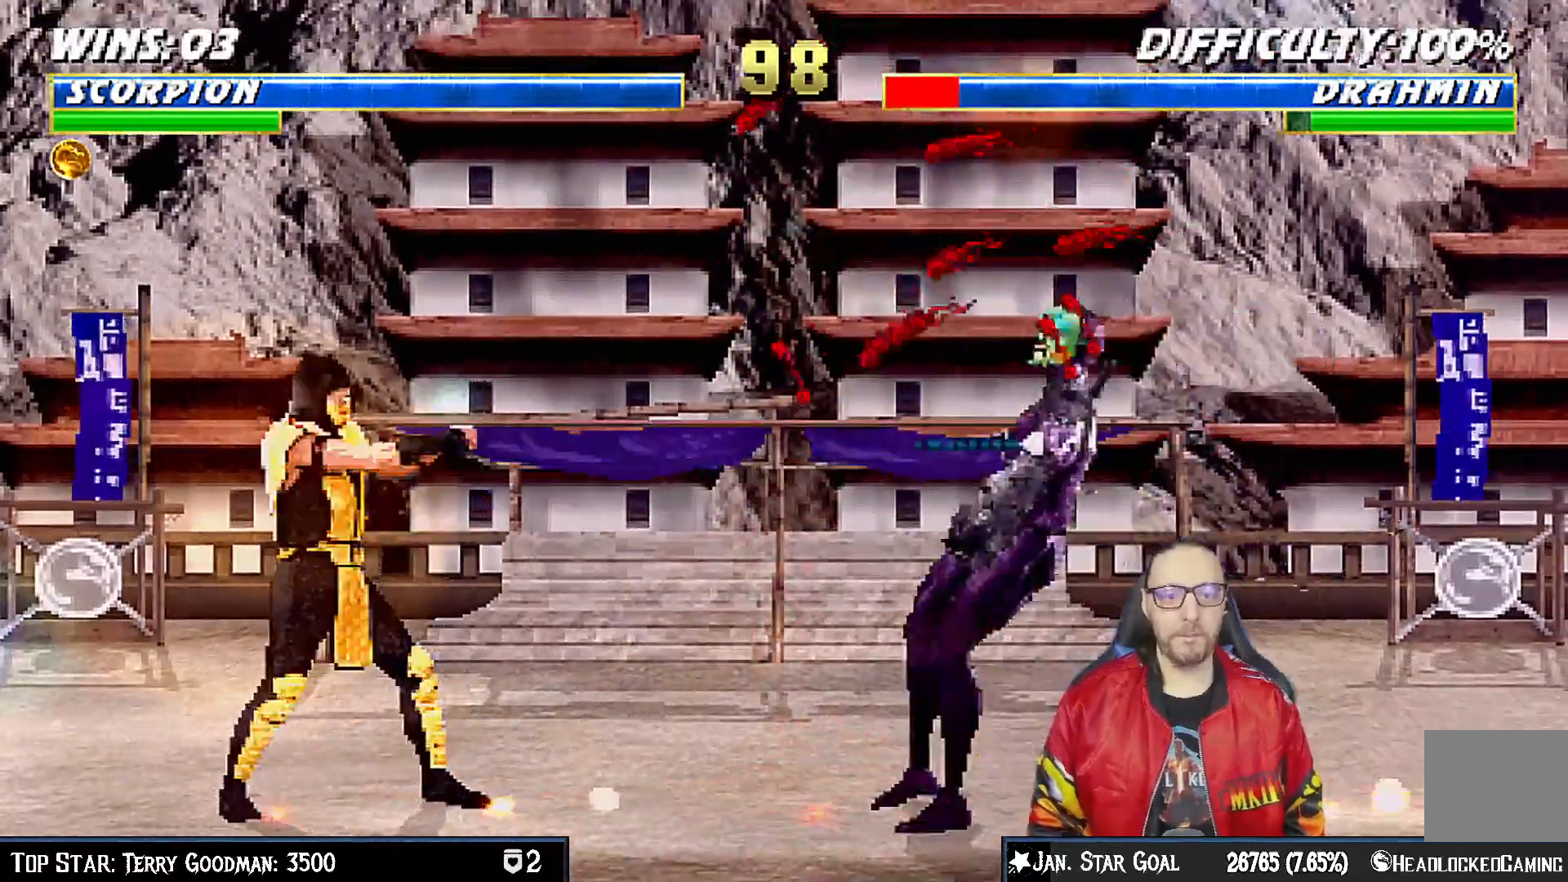
{"dt_ms": 500, "buttons": ["TRIANGLE", "DPAD_LEFT"], "left_stick": "center", "right_stick": "center", "events": [[333, "DPAD_LEFT", "down"], [450, "TRIANGLE", "down"]]}
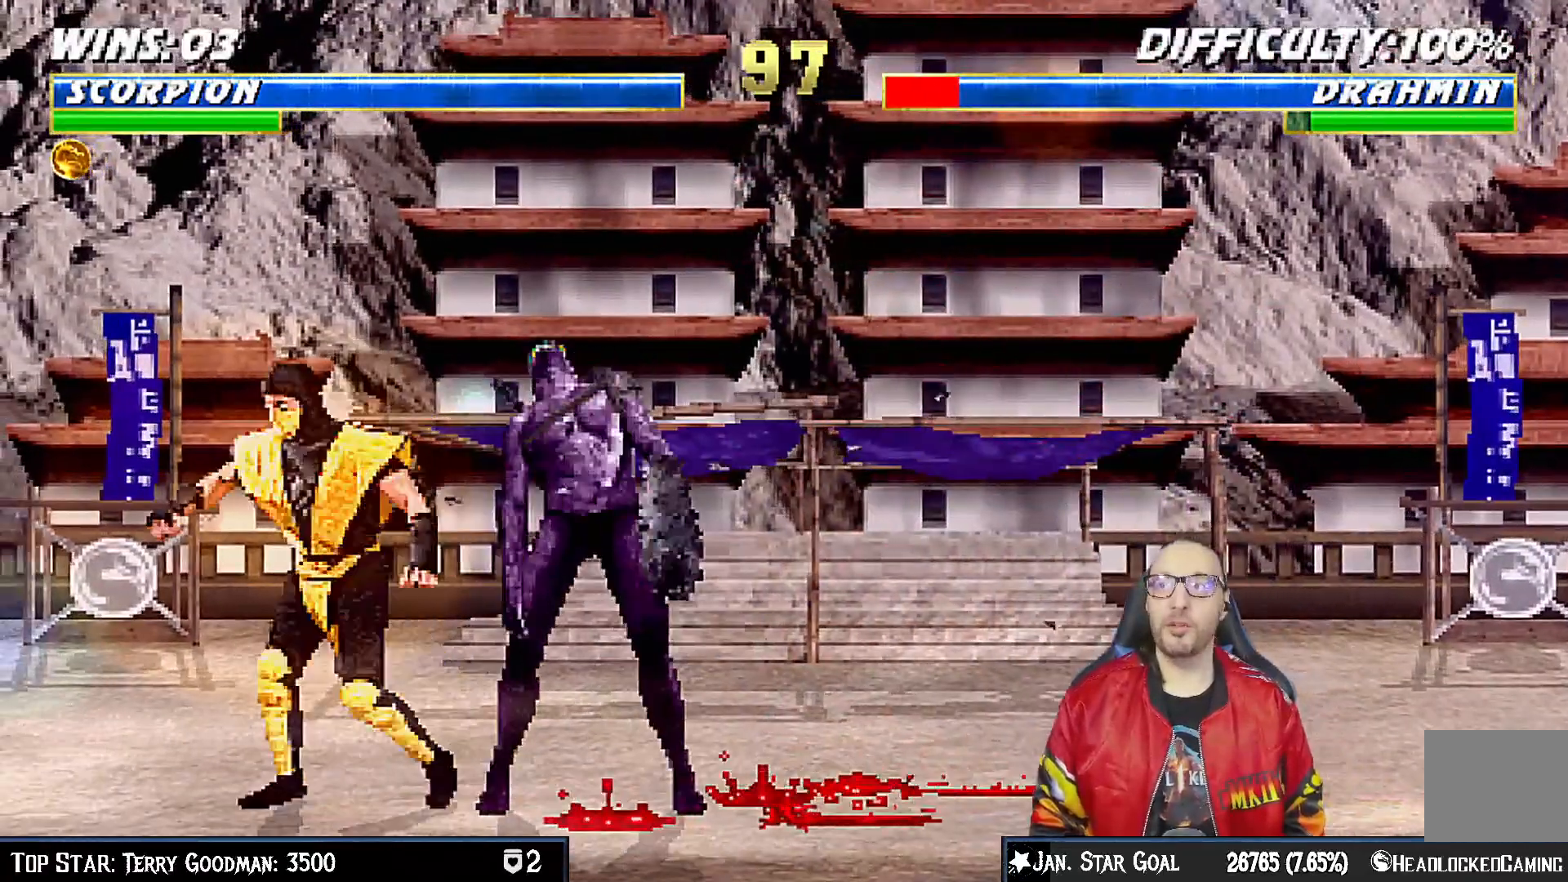
{"dt_ms": 500, "buttons": ["DPAD_DOWN", "DPAD_LEFT"], "left_stick": "center", "right_stick": "center", "events": [[33, "TRIANGLE", "up"], [83, "TRIANGLE", "down"], [150, "R1", "down"], [217, "DPAD_LEFT", "up"], [217, "R1", "up"], [300, "TRIANGLE", "up"], [450, "DPAD_DOWN", "down"], [467, "DPAD_LEFT", "down"]]}
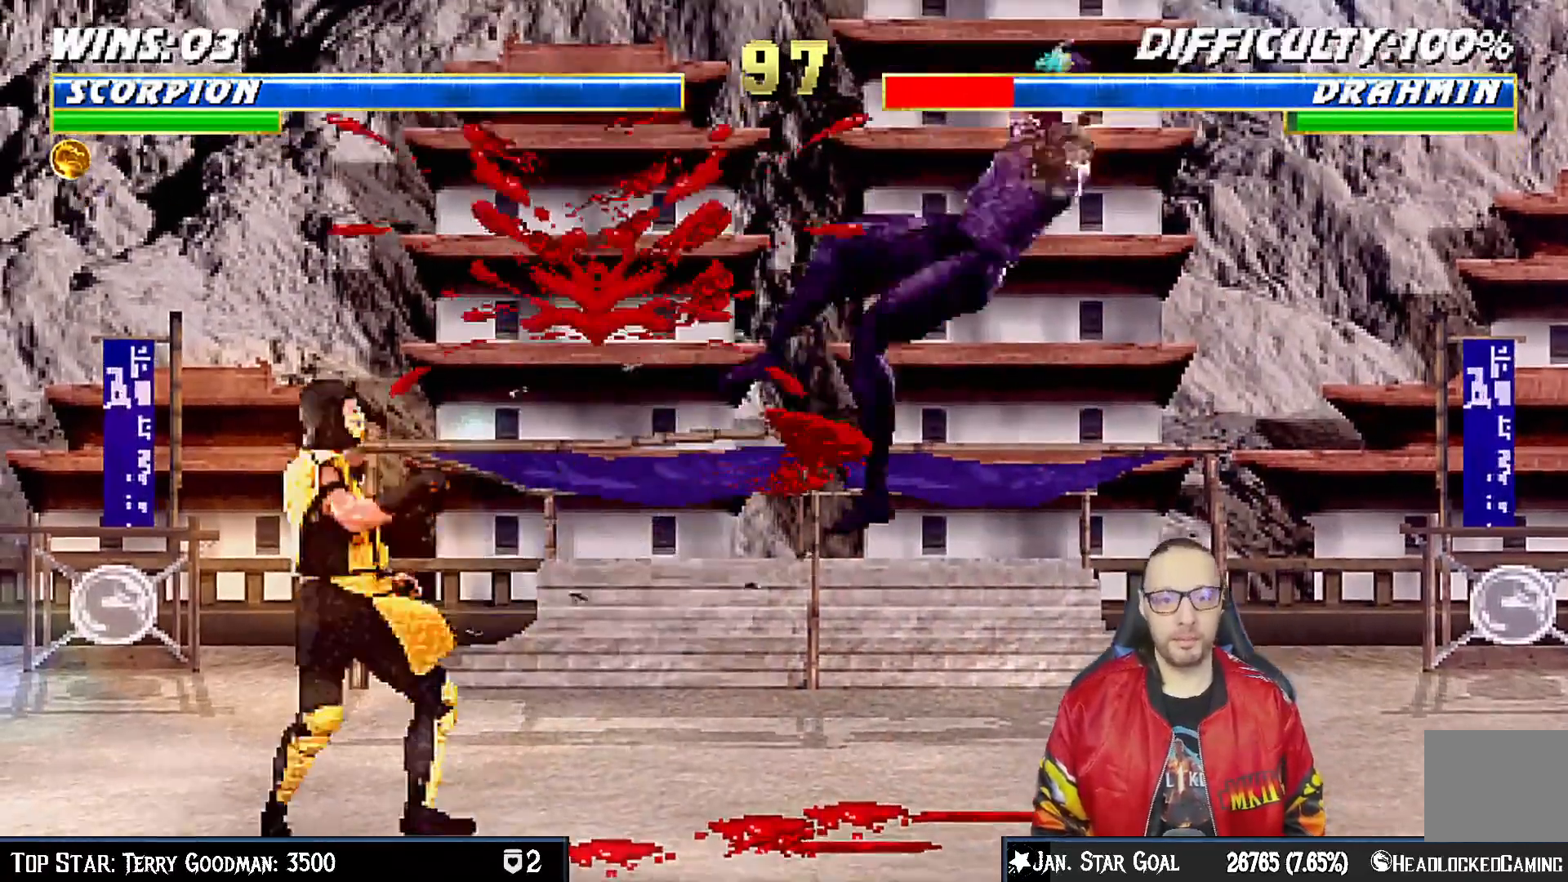
{"dt_ms": 500, "buttons": ["DPAD_RIGHT"], "left_stick": "center", "right_stick": "center", "events": [[17, "DPAD_DOWN", "up"], [50, "DPAD_LEFT", "up"], [100, "SQUARE", "down"], [200, "SQUARE", "up"], [333, "DPAD_RIGHT", "down"]]}
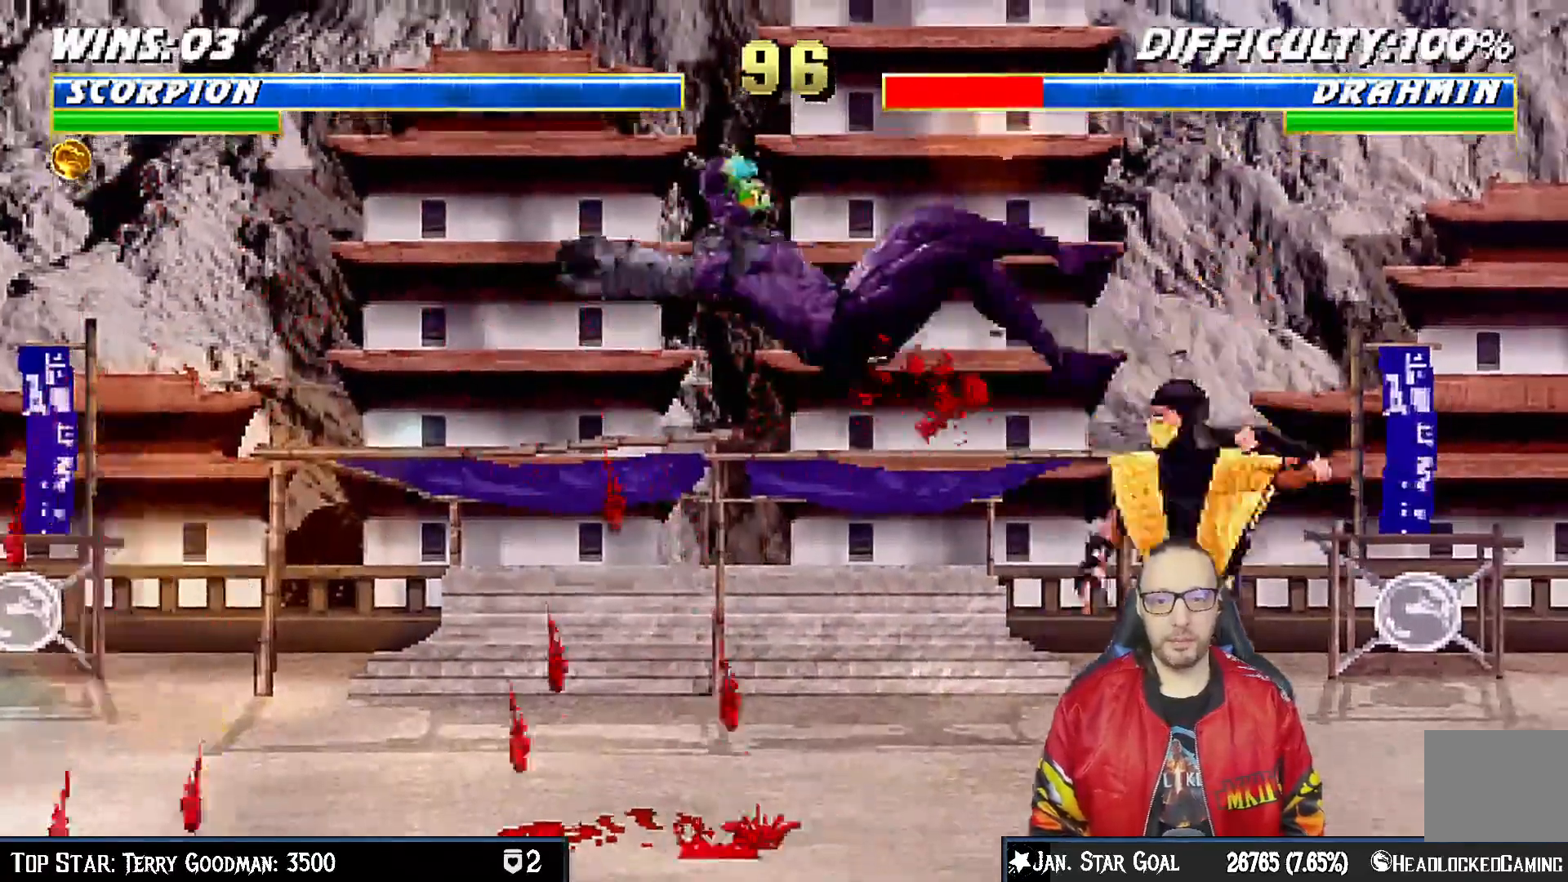
{"dt_ms": 500, "buttons": [], "left_stick": "center", "right_stick": "center", "events": [[17, "CIRCLE", "down"], [100, "CIRCLE", "up"], [183, "CIRCLE", "down"], [367, "DPAD_RIGHT", "up"], [383, "CIRCLE", "up"]]}
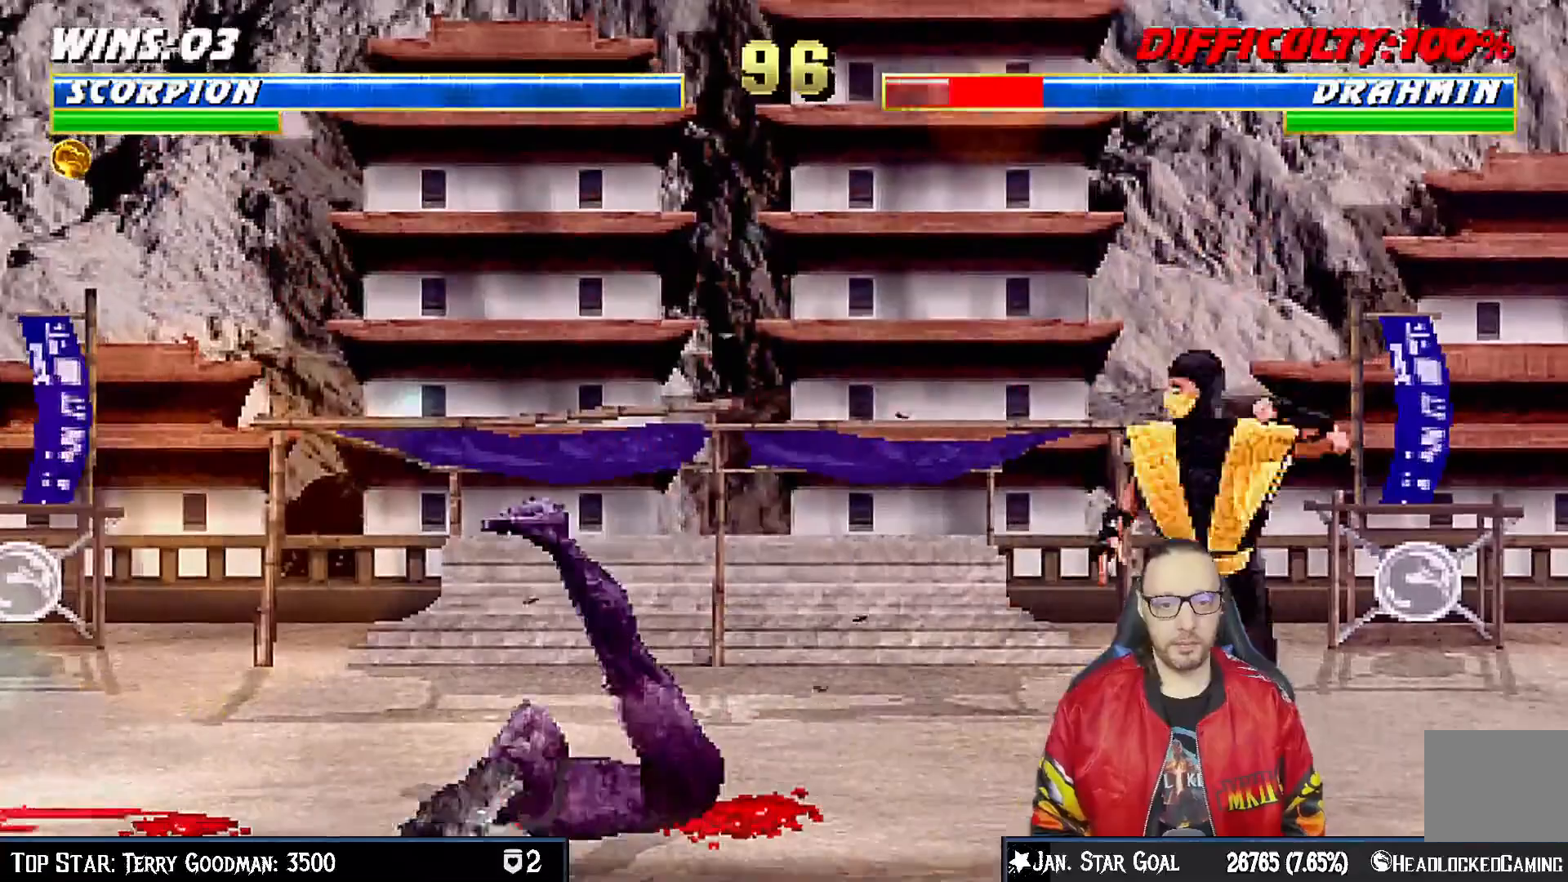
{"dt_ms": 500, "buttons": ["DPAD_RIGHT"], "left_stick": "center", "right_stick": "center", "events": [[83, "DPAD_LEFT", "down"], [200, "DPAD_UP", "down"], [283, "DPAD_LEFT", "up"], [300, "DPAD_RIGHT", "down"], [417, "DPAD_UP", "up"]]}
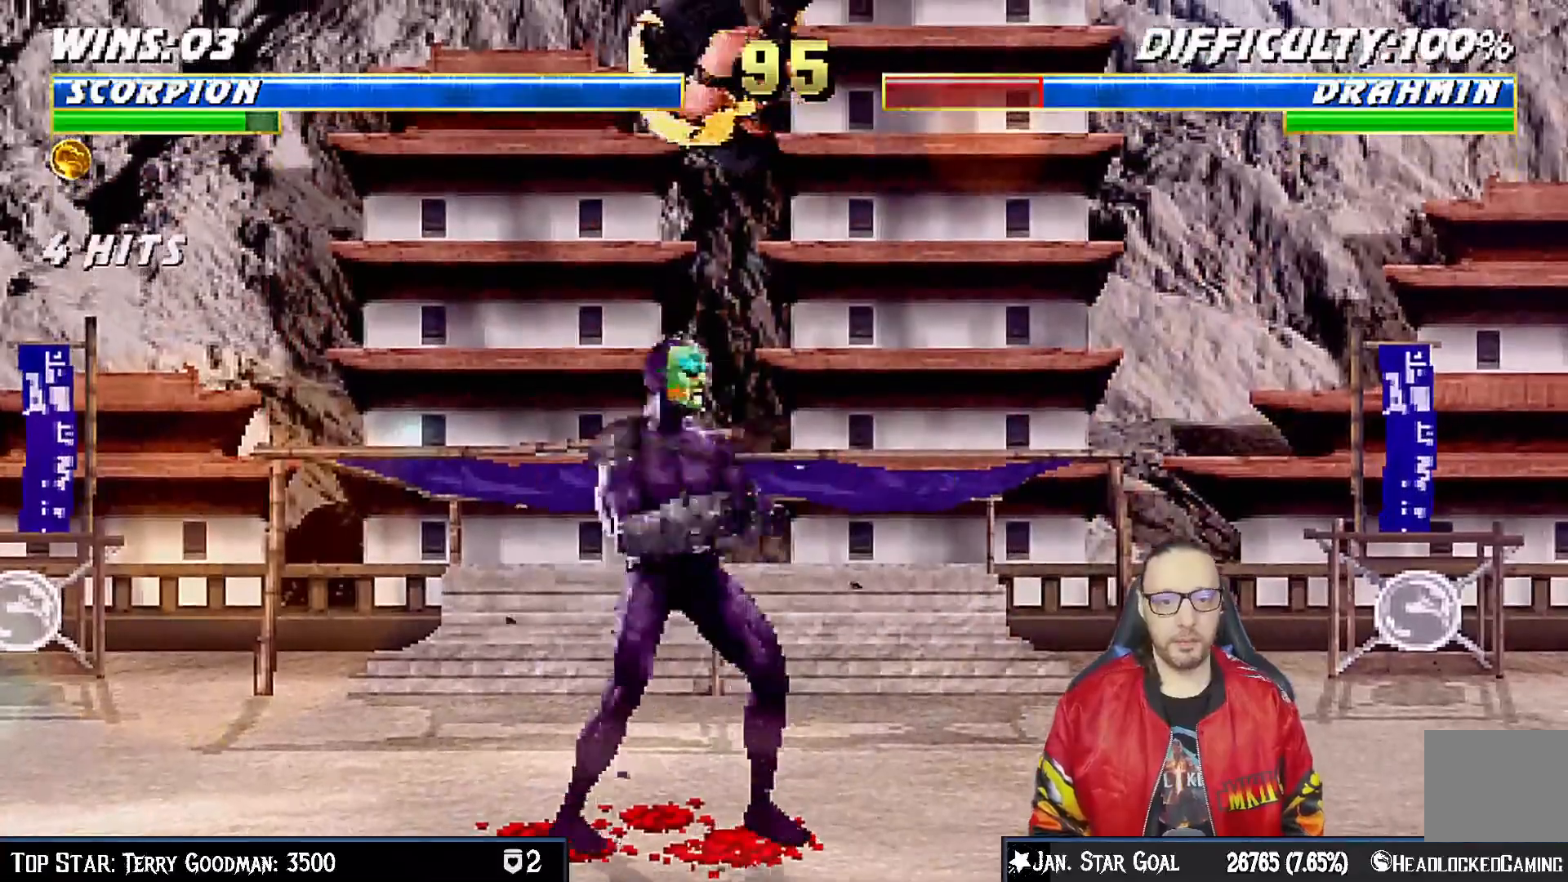
{"dt_ms": 500, "buttons": ["SQUARE", "DPAD_LEFT"], "left_stick": "center", "right_stick": "center", "events": [[67, "DPAD_RIGHT", "up"], [117, "SQUARE", "down"], [217, "DPAD_LEFT", "down"], [233, "SQUARE", "up"], [317, "SQUARE", "down"], [383, "SQUARE", "up"], [483, "SQUARE", "down"]]}
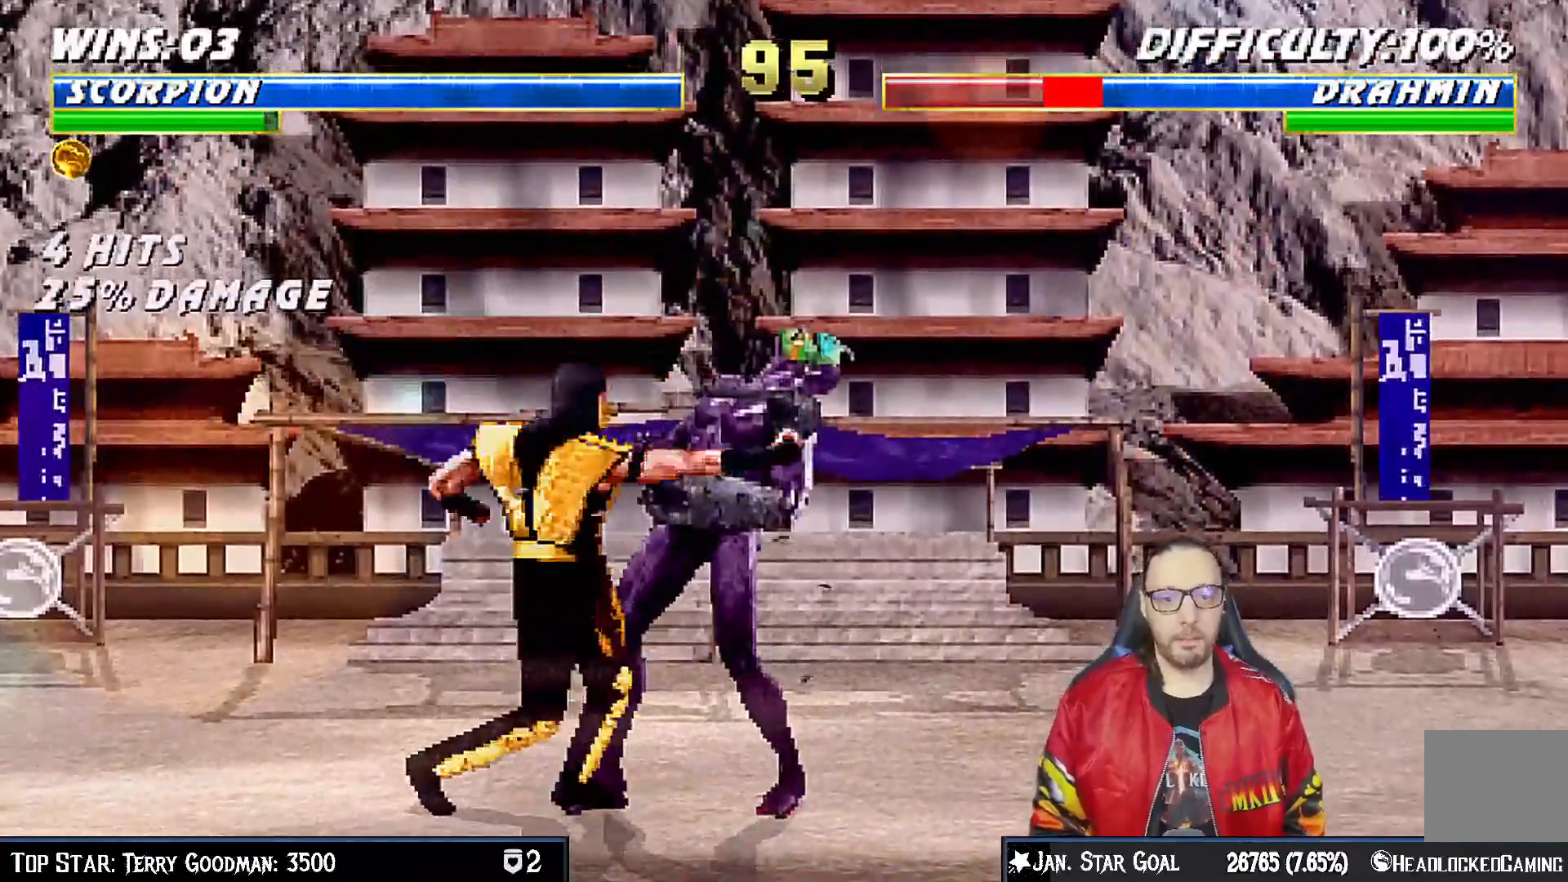
{"dt_ms": 500, "buttons": ["DPAD_LEFT"], "left_stick": "center", "right_stick": "center", "events": [[33, "SQUARE", "up"], [100, "SQUARE", "down"], [183, "TRIANGLE", "down"], [200, "SQUARE", "up"], [317, "TRIANGLE", "up"], [383, "TRIANGLE", "down"], [500, "TRIANGLE", "up"]]}
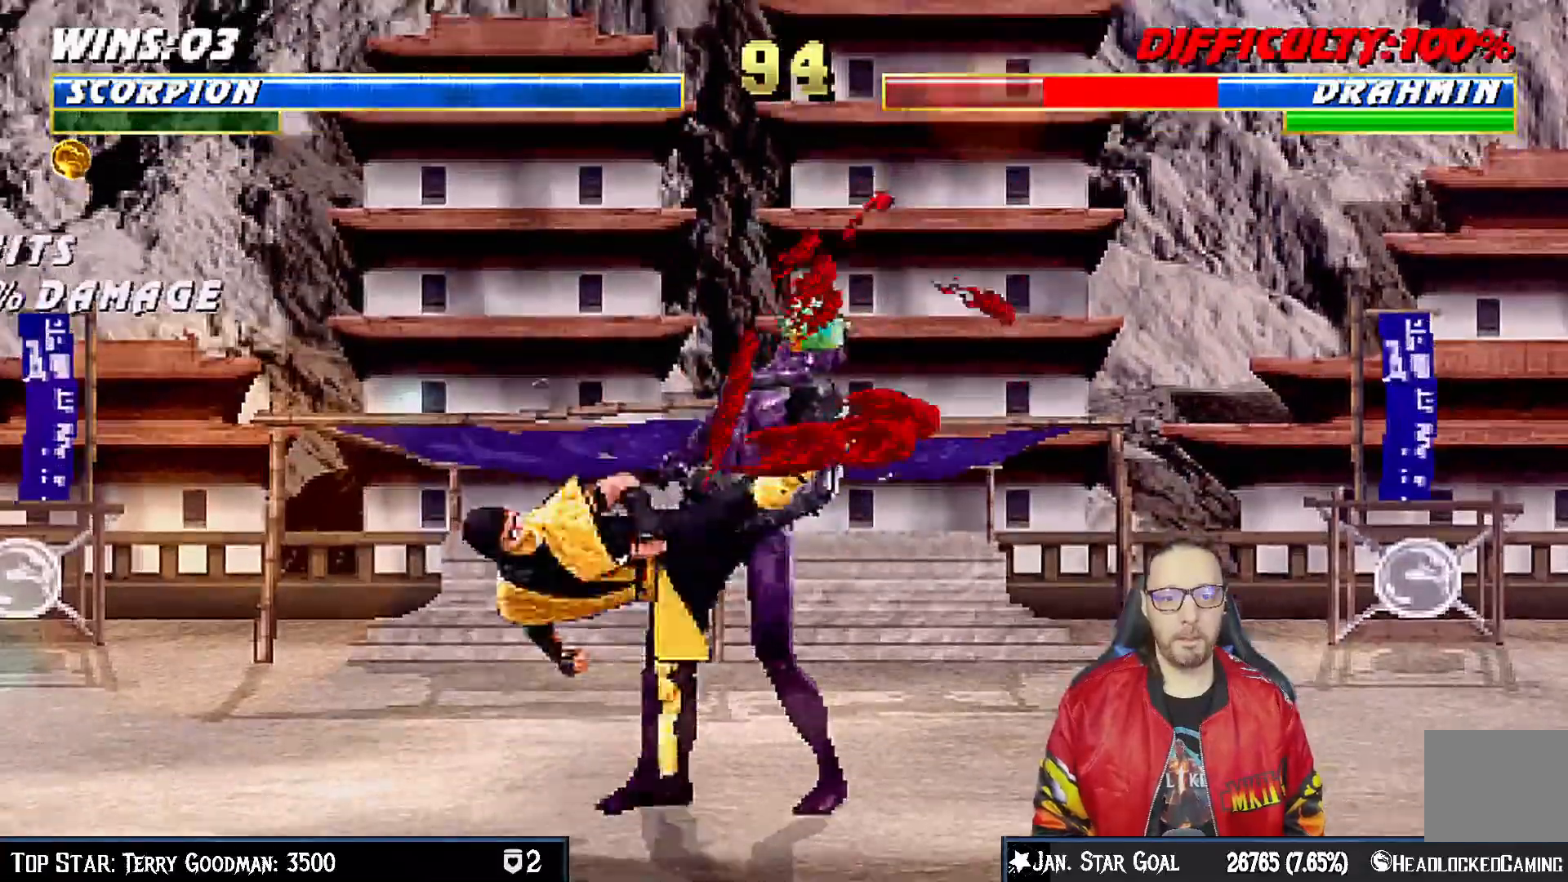
{"dt_ms": 500, "buttons": [], "left_stick": "center", "right_stick": "center", "events": [[67, "TRIANGLE", "down"], [150, "DPAD_UP", "down"], [167, "TRIANGLE", "up"], [233, "TRIANGLE", "down"], [283, "DPAD_UP", "up"], [300, "DPAD_LEFT", "up"], [417, "TRIANGLE", "up"]]}
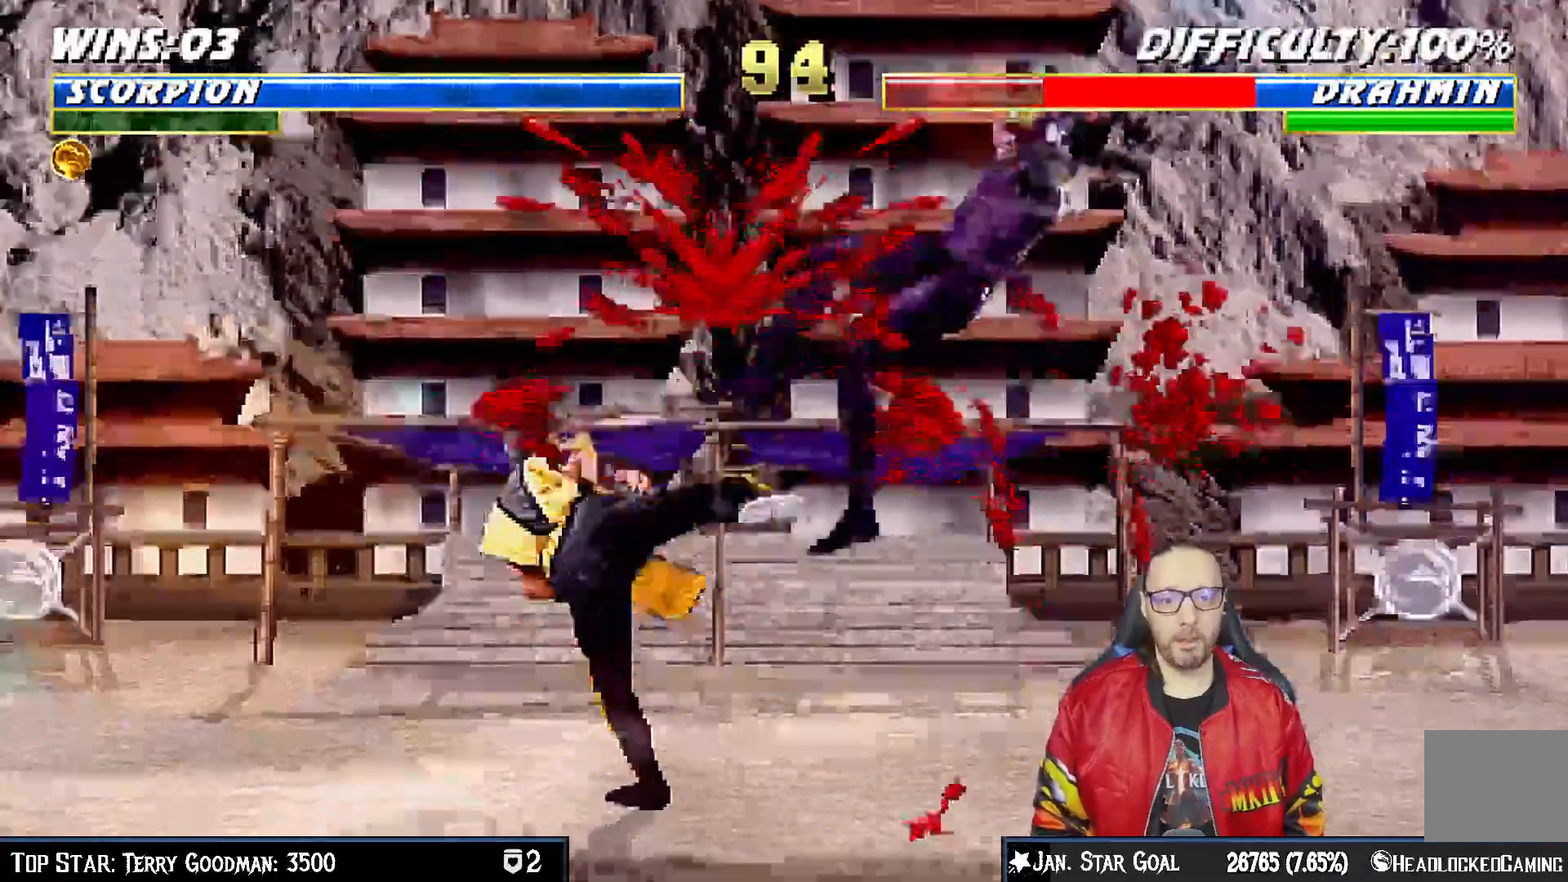
{"dt_ms": 500, "buttons": ["DPAD_UP", "DPAD_RIGHT"], "left_stick": "center", "right_stick": "center", "events": [[200, "DPAD_RIGHT", "down"], [267, "DPAD_UP", "down"]]}
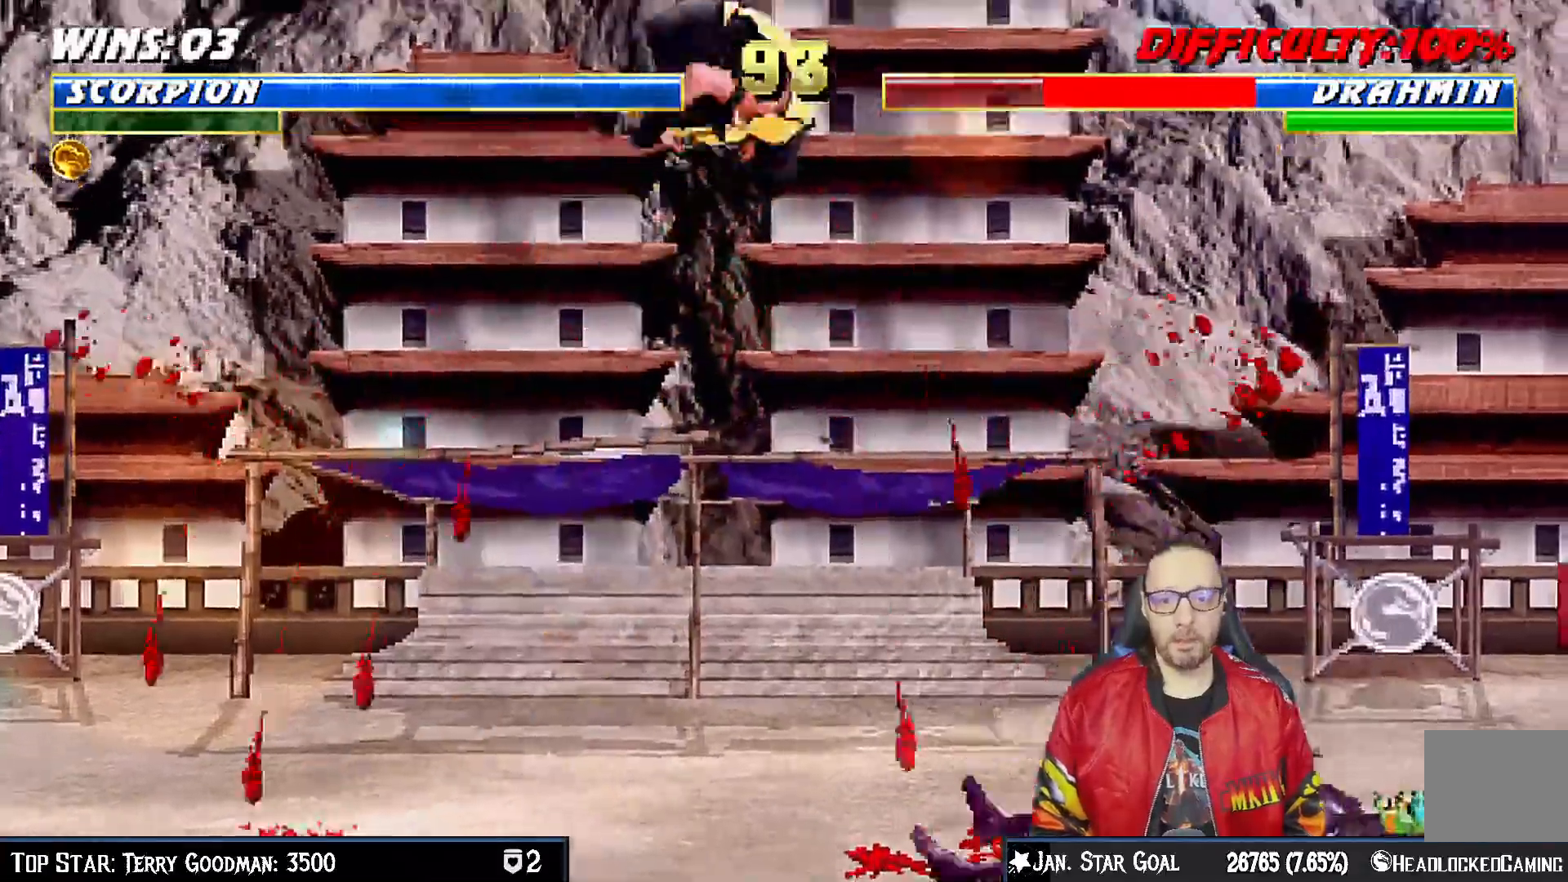
{"dt_ms": 1000, "buttons": ["R1"], "left_stick": "center", "right_stick": "center"}
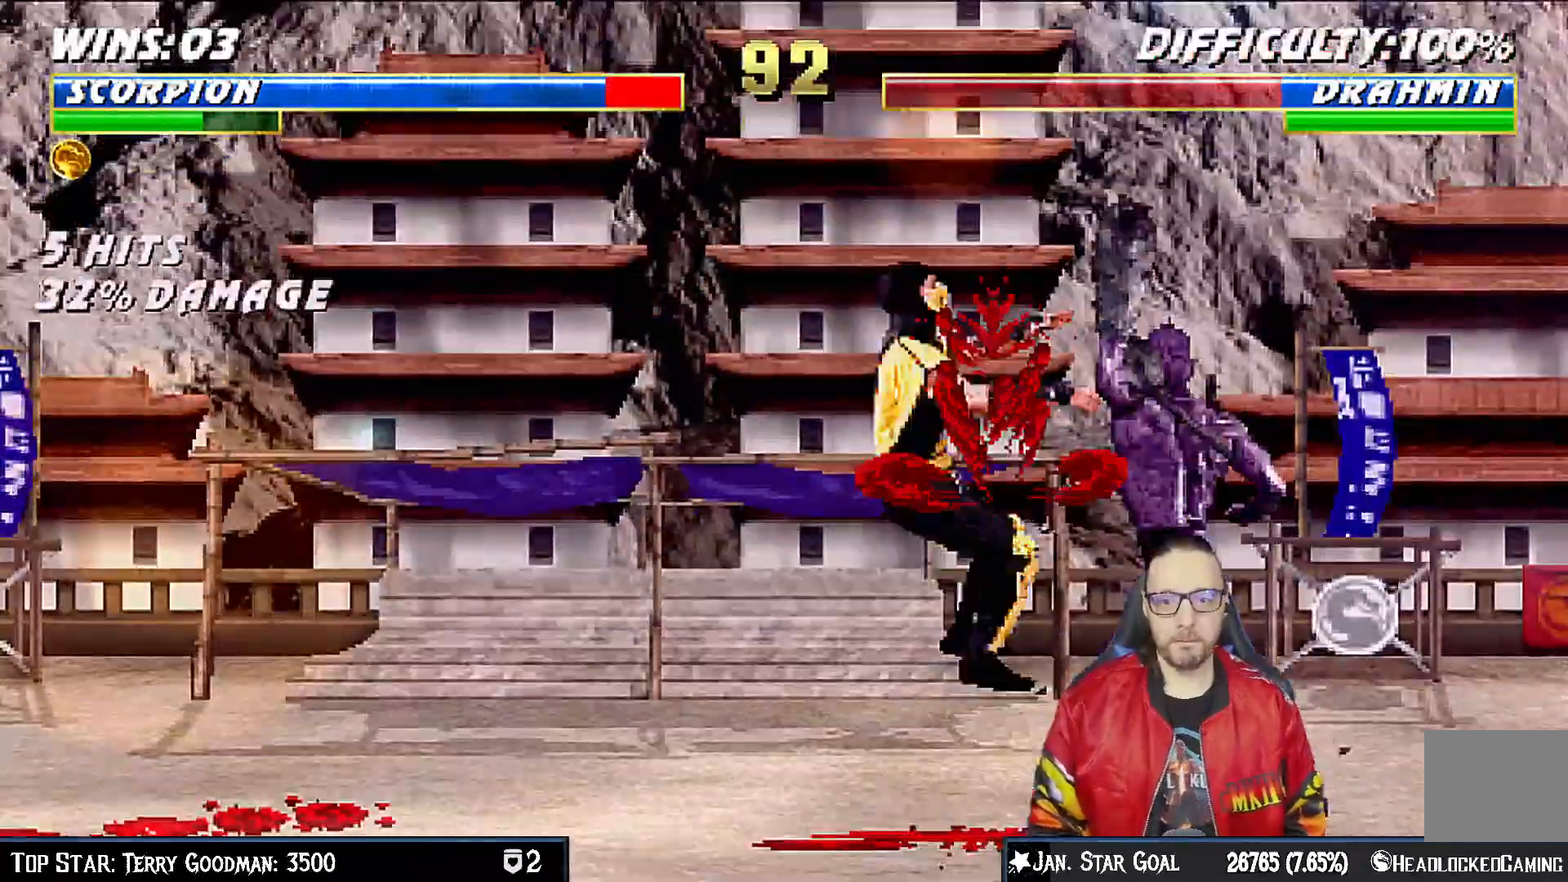
{"dt_ms": 500, "buttons": ["DPAD_DOWN", "DPAD_LEFT"], "left_stick": "center", "right_stick": "center", "events": [[367, "R1", "up"], [500, "DPAD_DOWN", "down"], [500, "DPAD_LEFT", "down"]]}
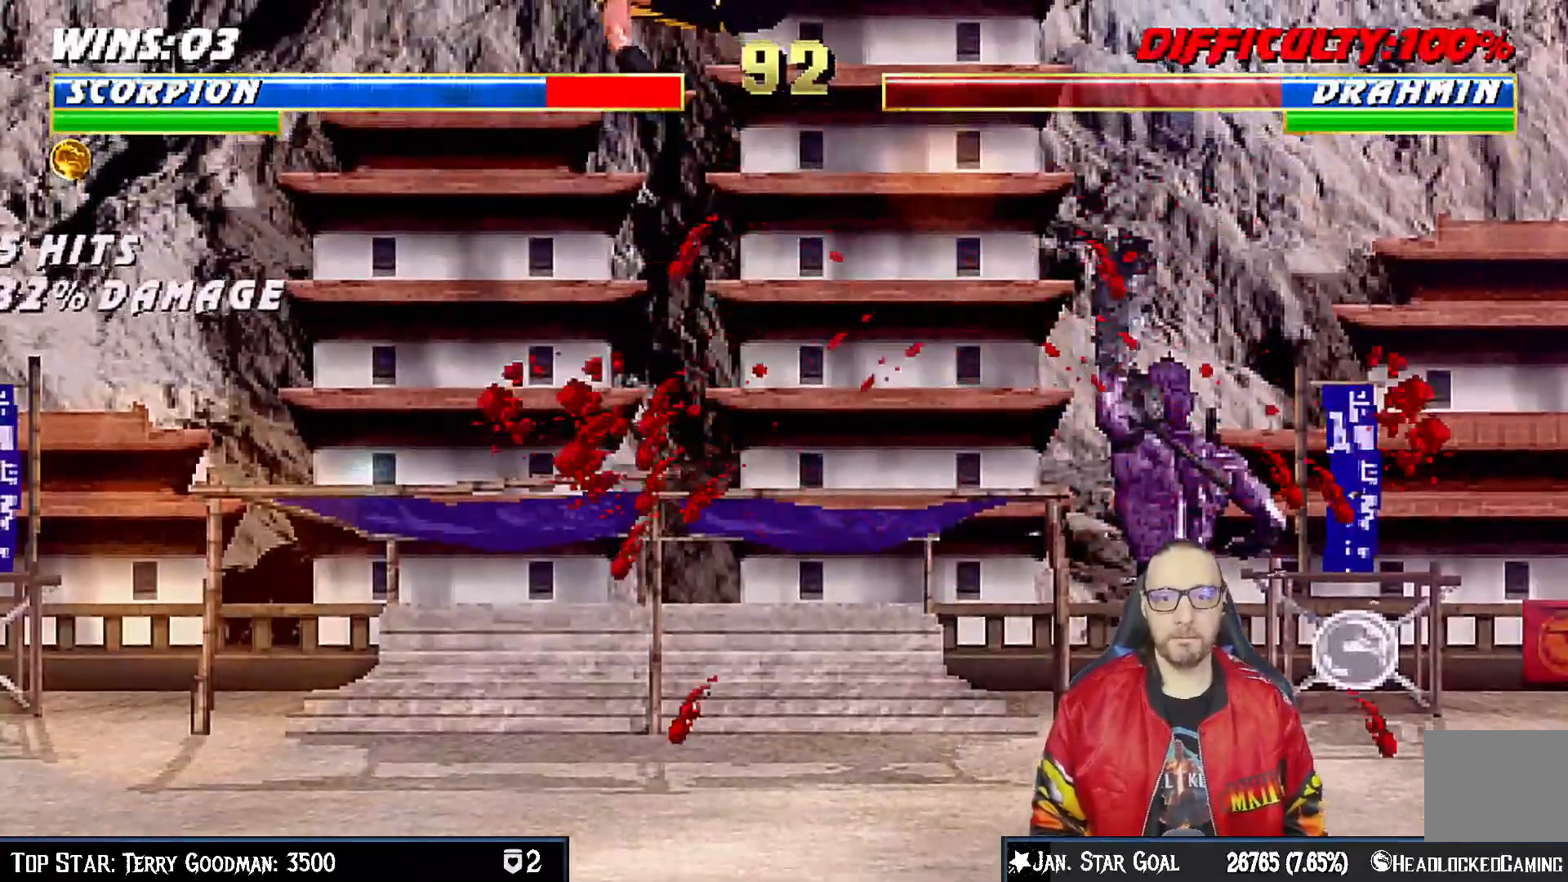
{"dt_ms": 500, "buttons": ["R1", "DPAD_DOWN", "DPAD_LEFT"], "left_stick": "center", "right_stick": "center", "events": [[133, "R1", "down"]]}
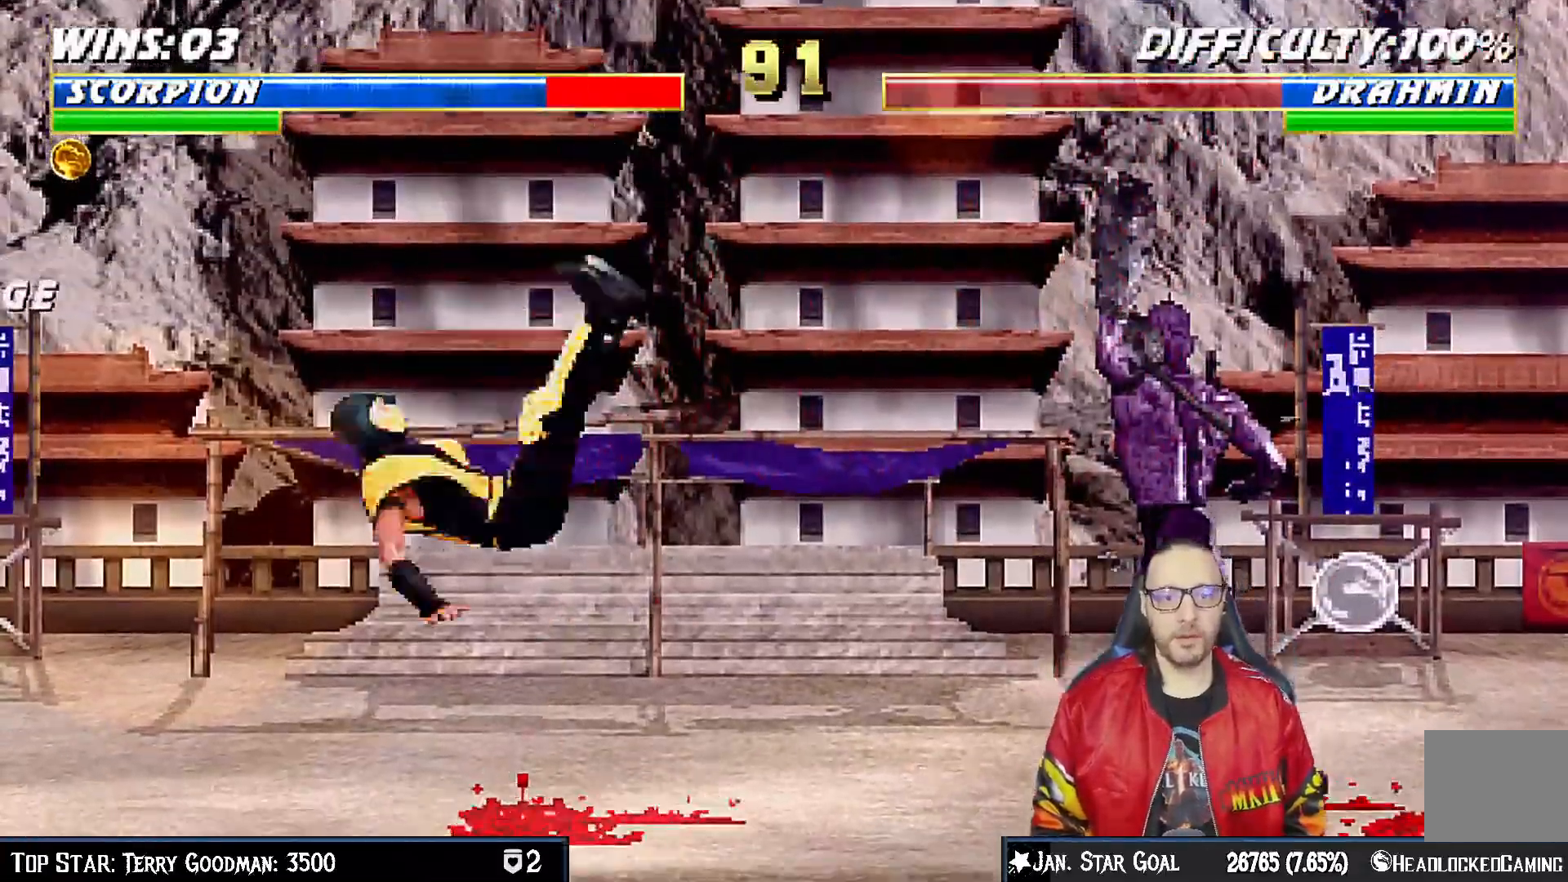
{"dt_ms": 500, "buttons": ["DPAD_UP"], "left_stick": "down", "right_stick": "center"}
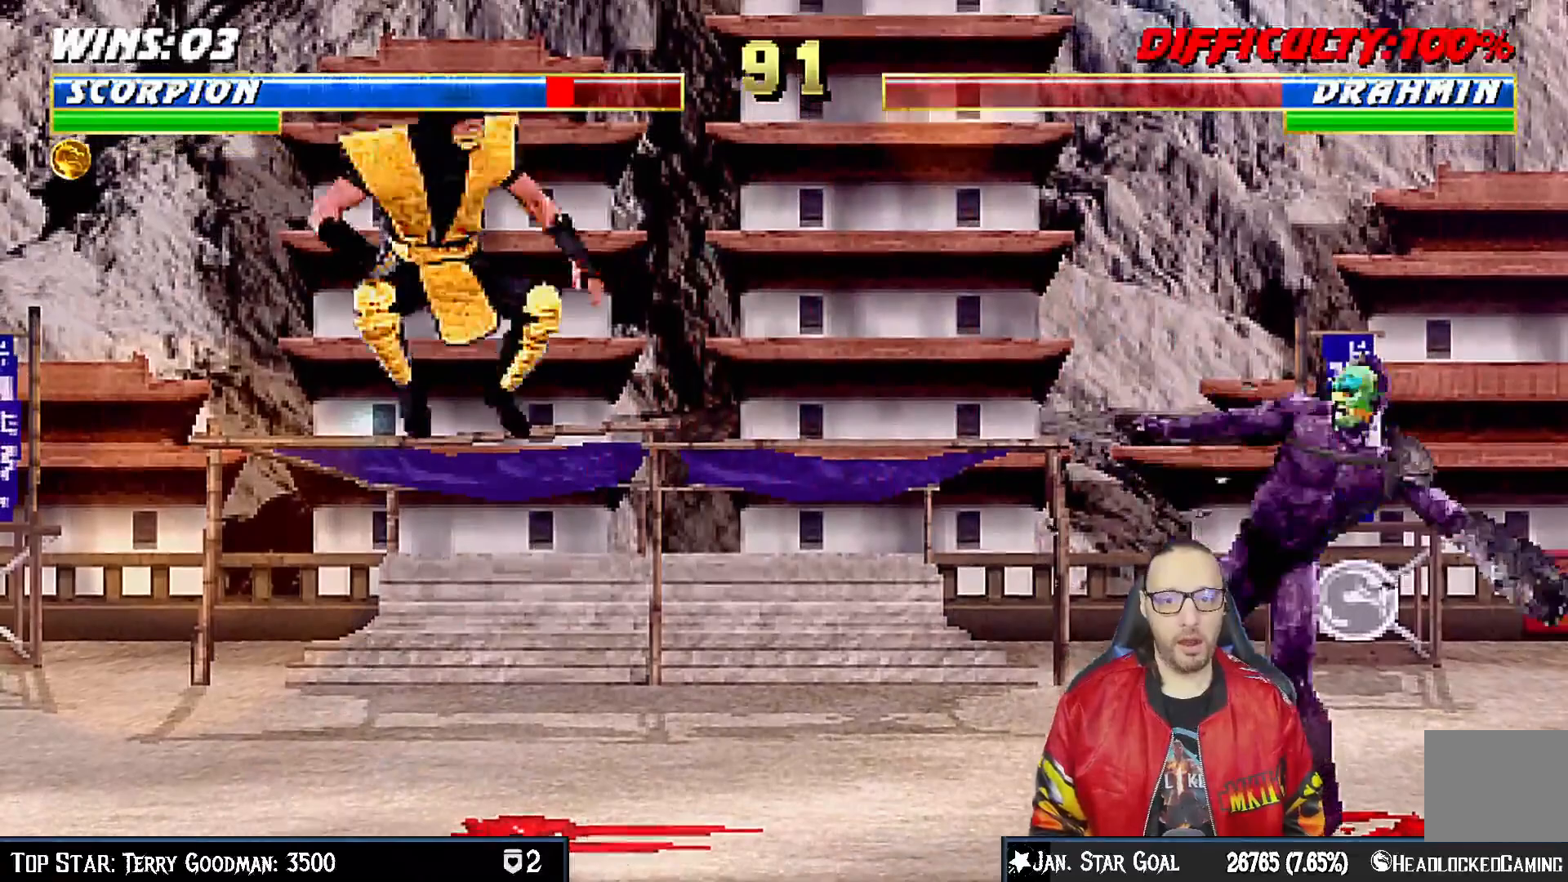
{"dt_ms": 500, "buttons": ["R1"], "left_stick": "center", "right_stick": "center", "events": [[167, "left_stick", "center"], [200, "TRIANGLE", "down"], [300, "DPAD_UP", "up"], [367, "TRIANGLE", "up"], [450, "R1", "down"]]}
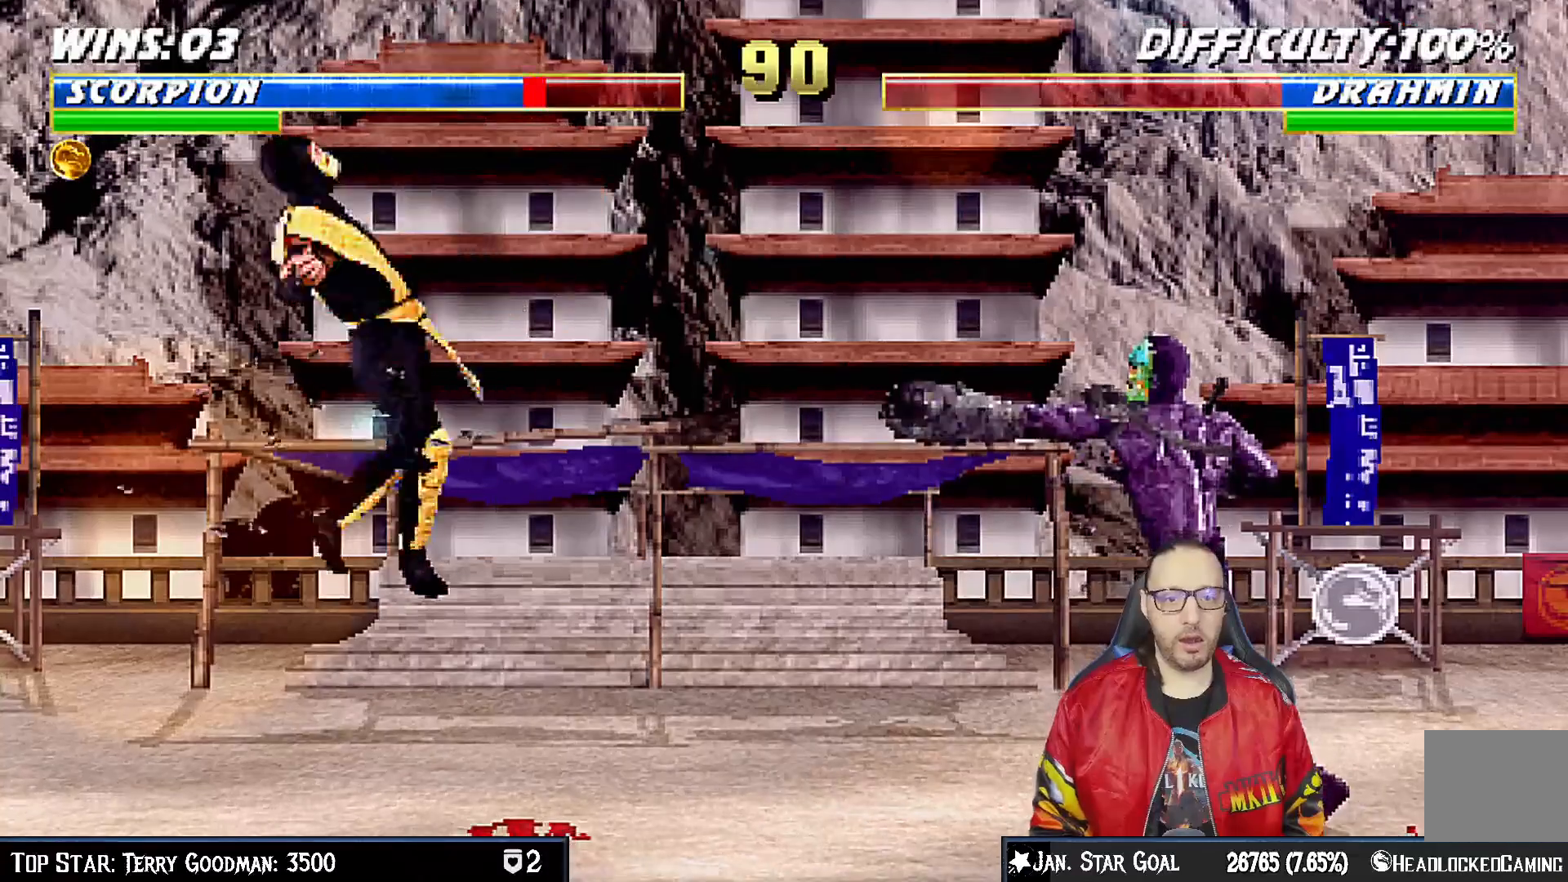
{"dt_ms": 500, "buttons": ["R1", "DPAD_DOWN", "DPAD_LEFT"], "left_stick": "center", "right_stick": "center", "events": [[233, "R1", "up"], [283, "DPAD_DOWN", "down"], [283, "DPAD_LEFT", "down"], [367, "R1", "down"]]}
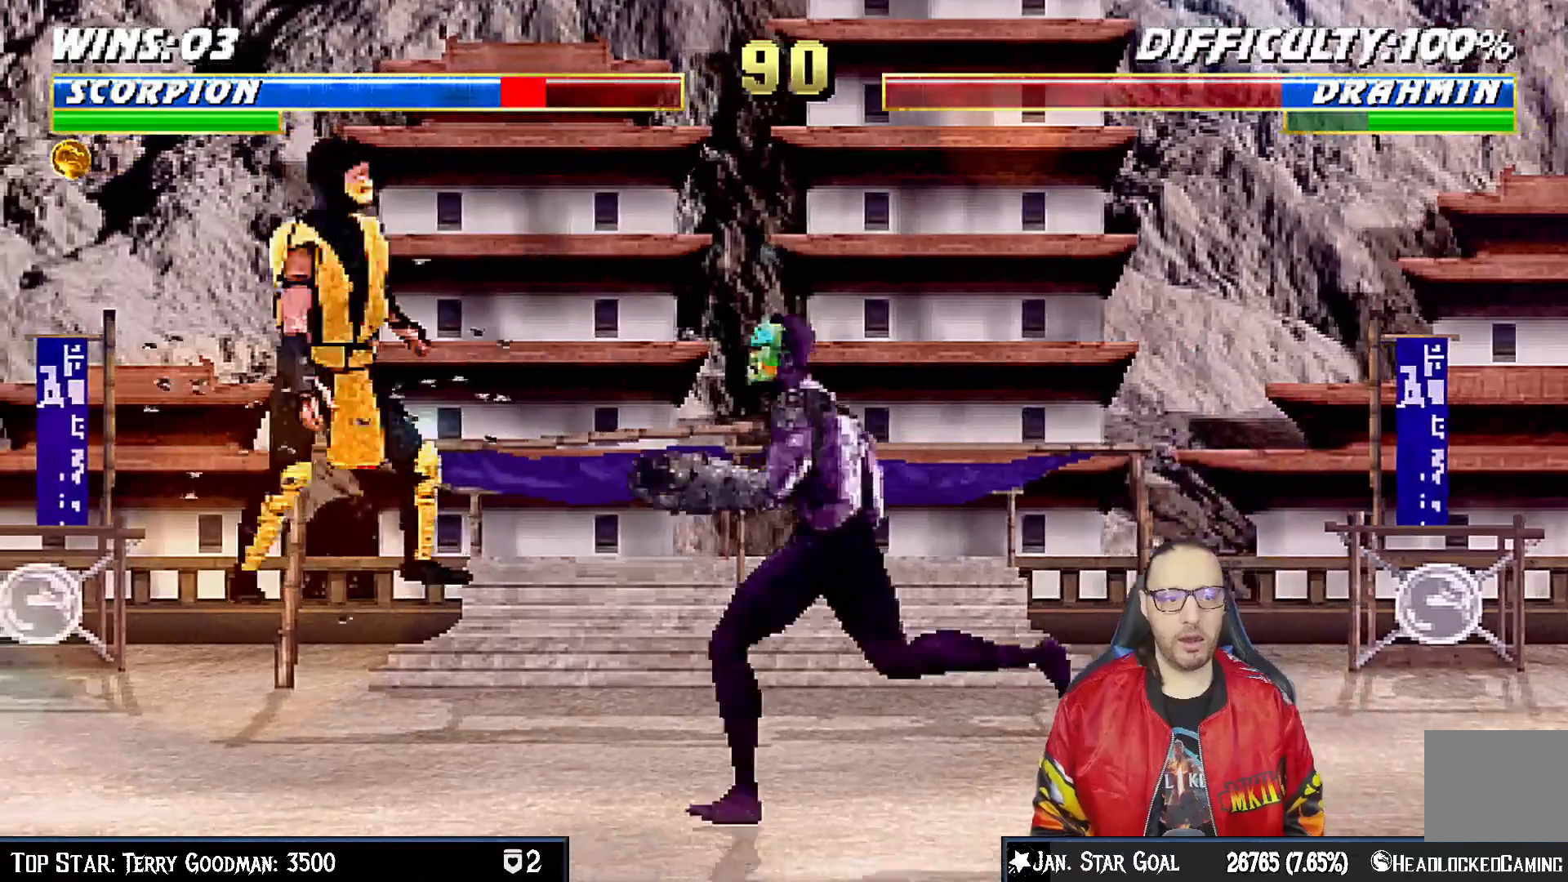
{"dt_ms": 500, "buttons": ["R1", "DPAD_DOWN", "DPAD_LEFT"], "left_stick": "center", "right_stick": "center", "events": []}
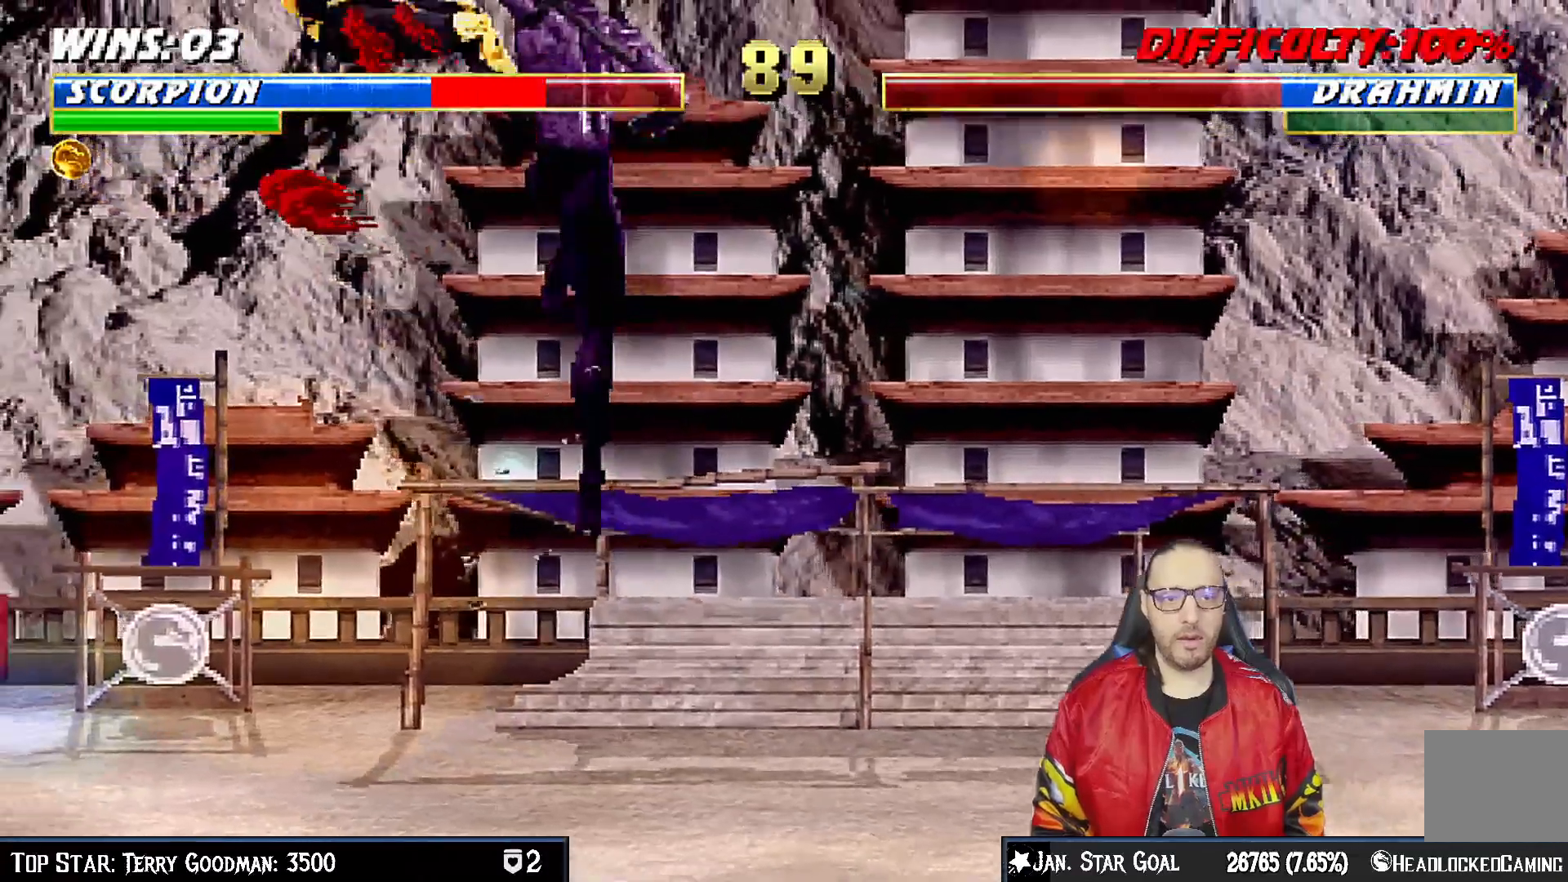
{"dt_ms": 500, "buttons": [], "left_stick": "center", "right_stick": "center", "events": [[100, "DPAD_DOWN", "up"], [117, "DPAD_LEFT", "up"], [150, "R1", "up"], [167, "R2", "down"], [167, "START", "down"], [183, "R2", "up"], [400, "START", "up"]]}
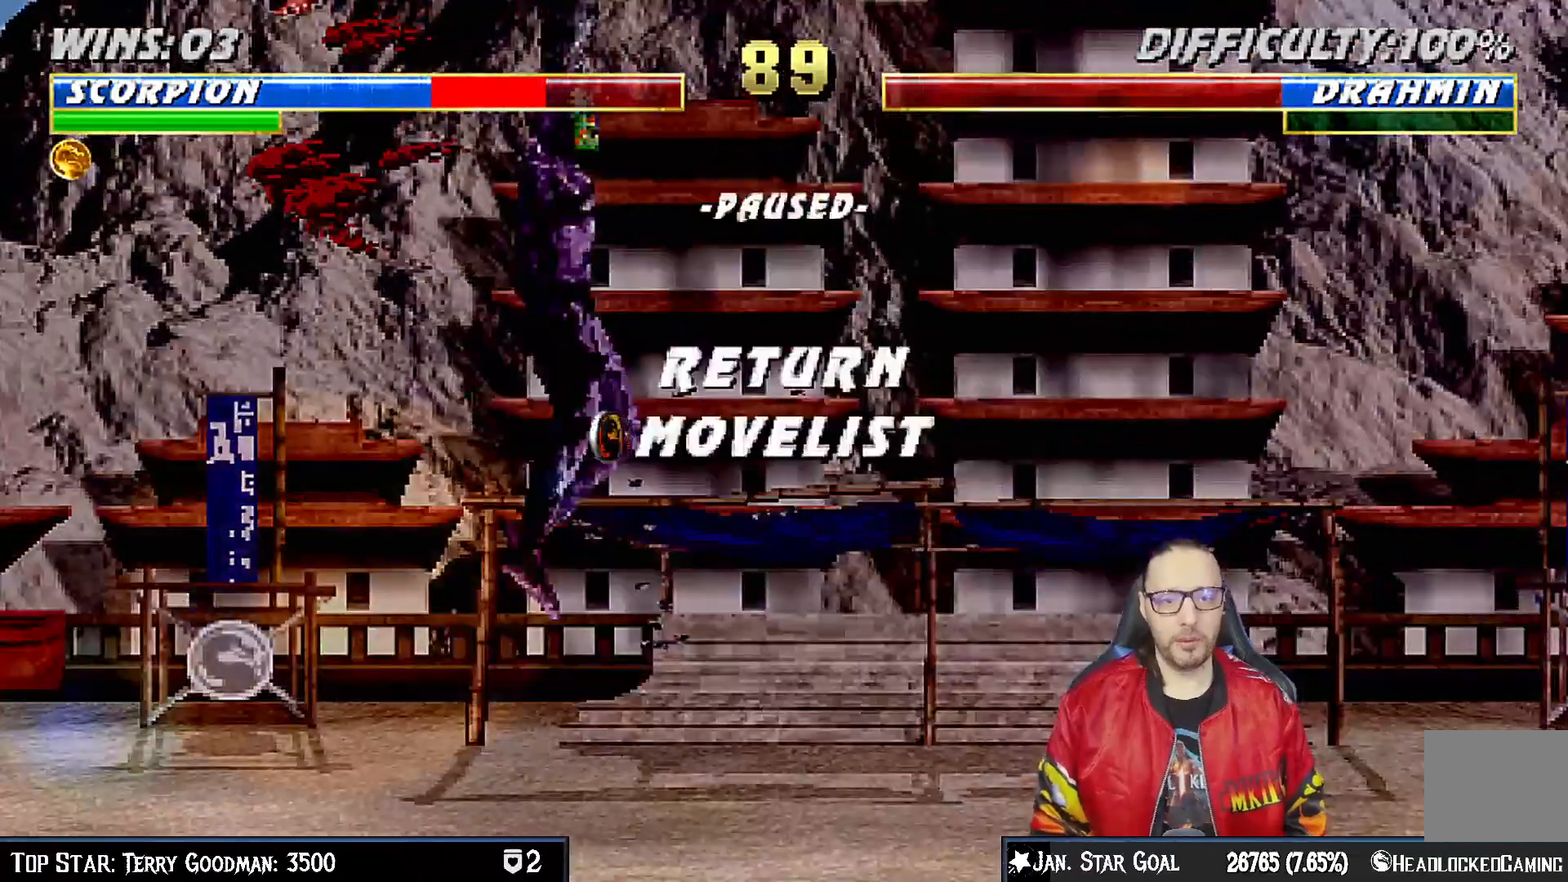
{"dt_ms": 500, "buttons": [], "left_stick": "center", "right_stick": "center", "events": [[17, "CROSS", "down"], [183, "CROSS", "up"]]}